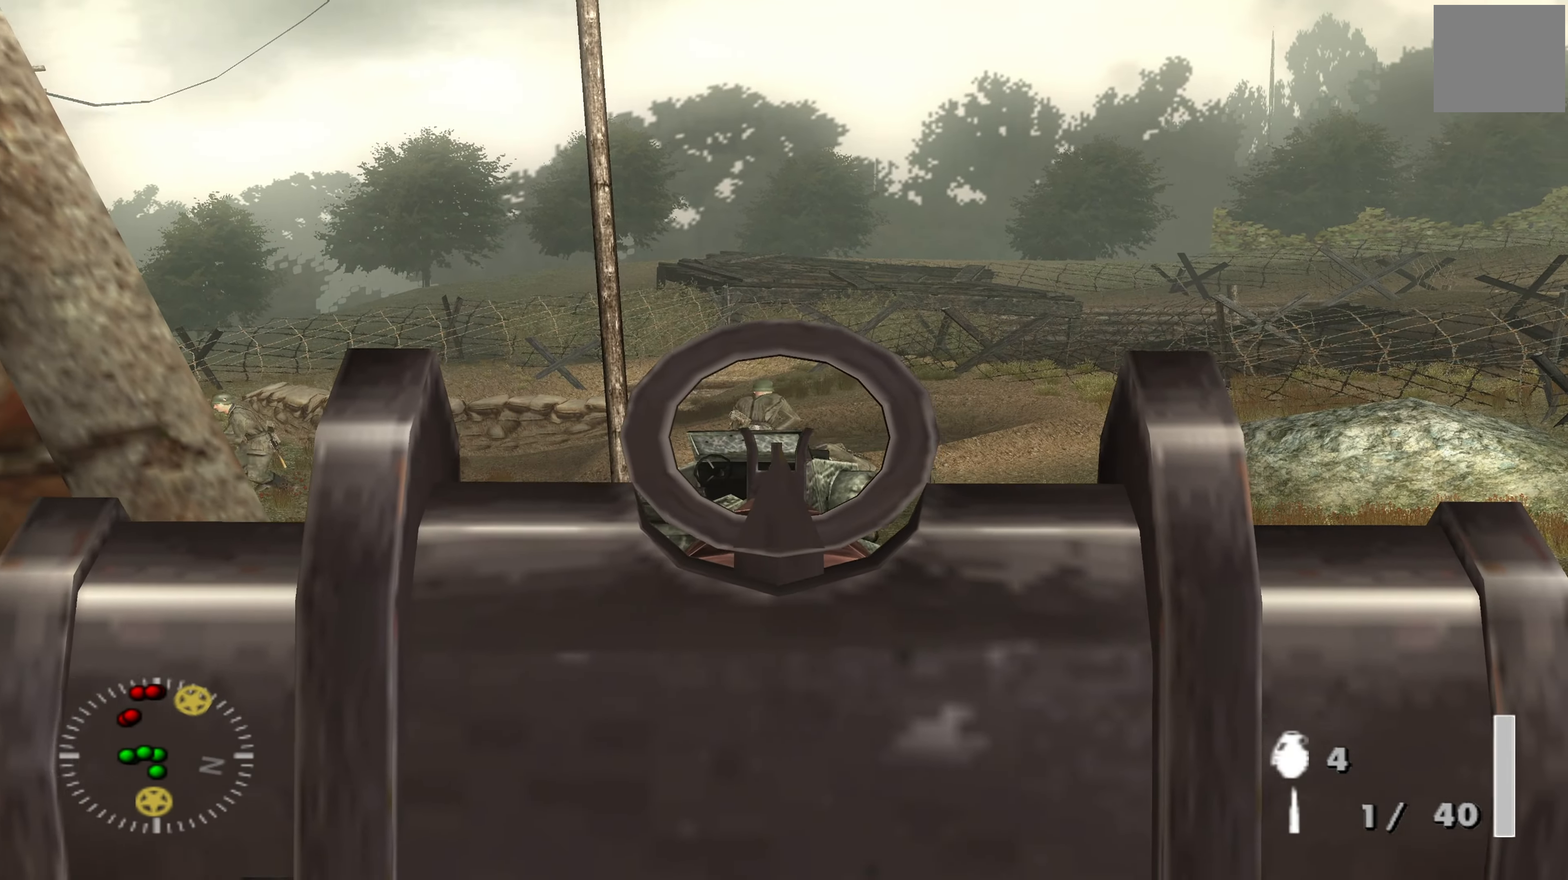
Gameplay with a controller (Xbox layout); each line is a JSON object with the inputs held at the frame after it. "events" lists button and stick changes between this image and that frame as [ms after this image, input, new state], when the widget could be followed in between.
{"buttons": ["L1"], "left_stick": "center", "right_stick": "center", "events": [[100, "right_stick", "center"], [367, "right_stick", "up-right"], [500, "right_stick", "center"]]}
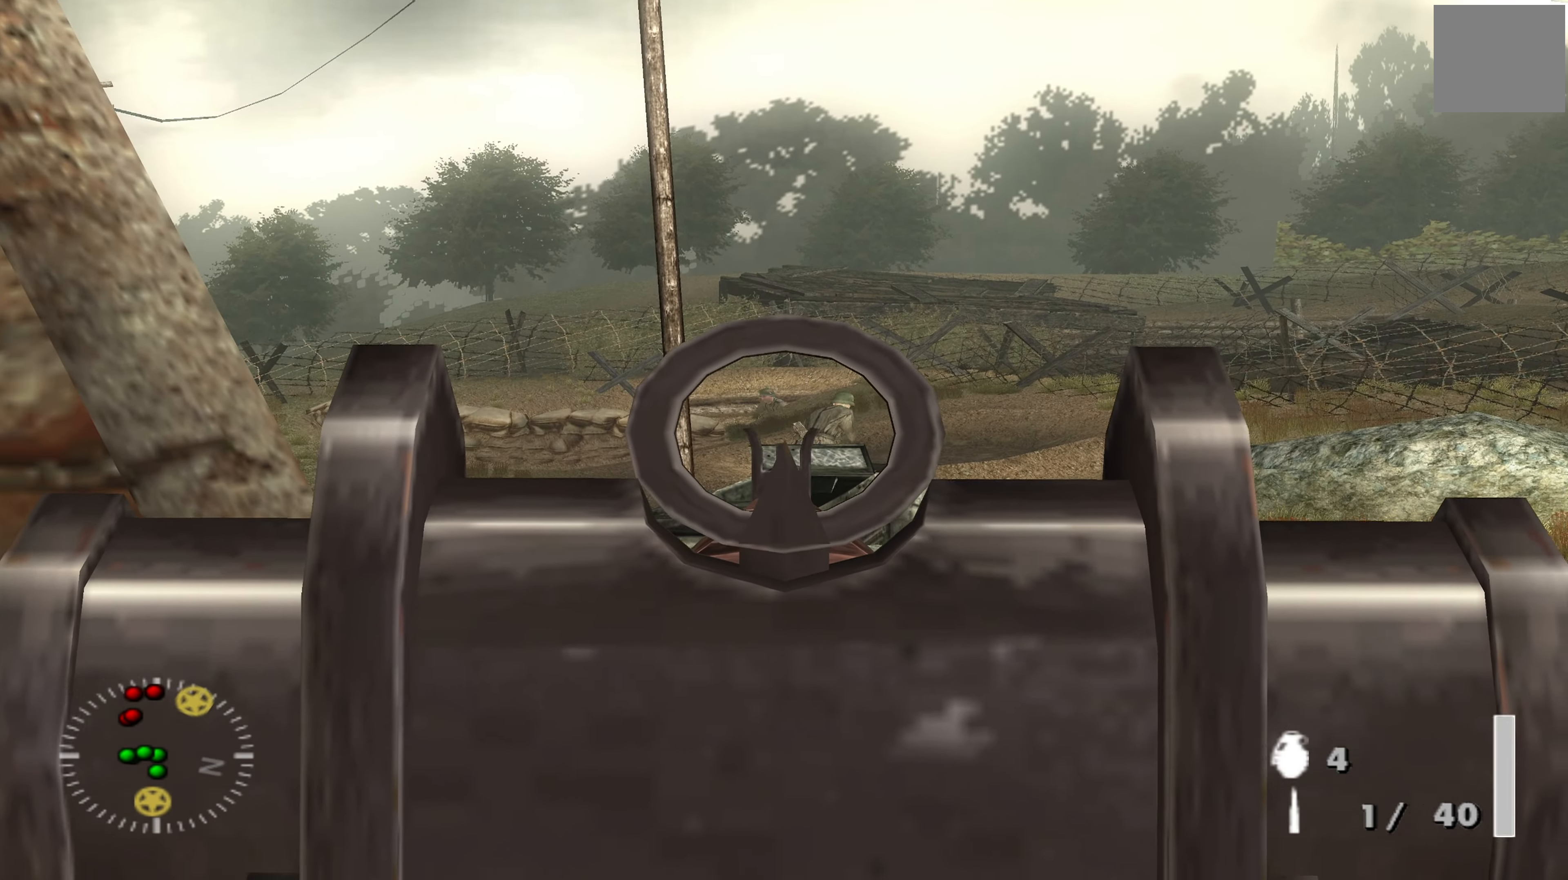
{"buttons": ["L1"], "left_stick": "center", "right_stick": "center", "events": [[234, "R1", "down"], [334, "R1", "up"]]}
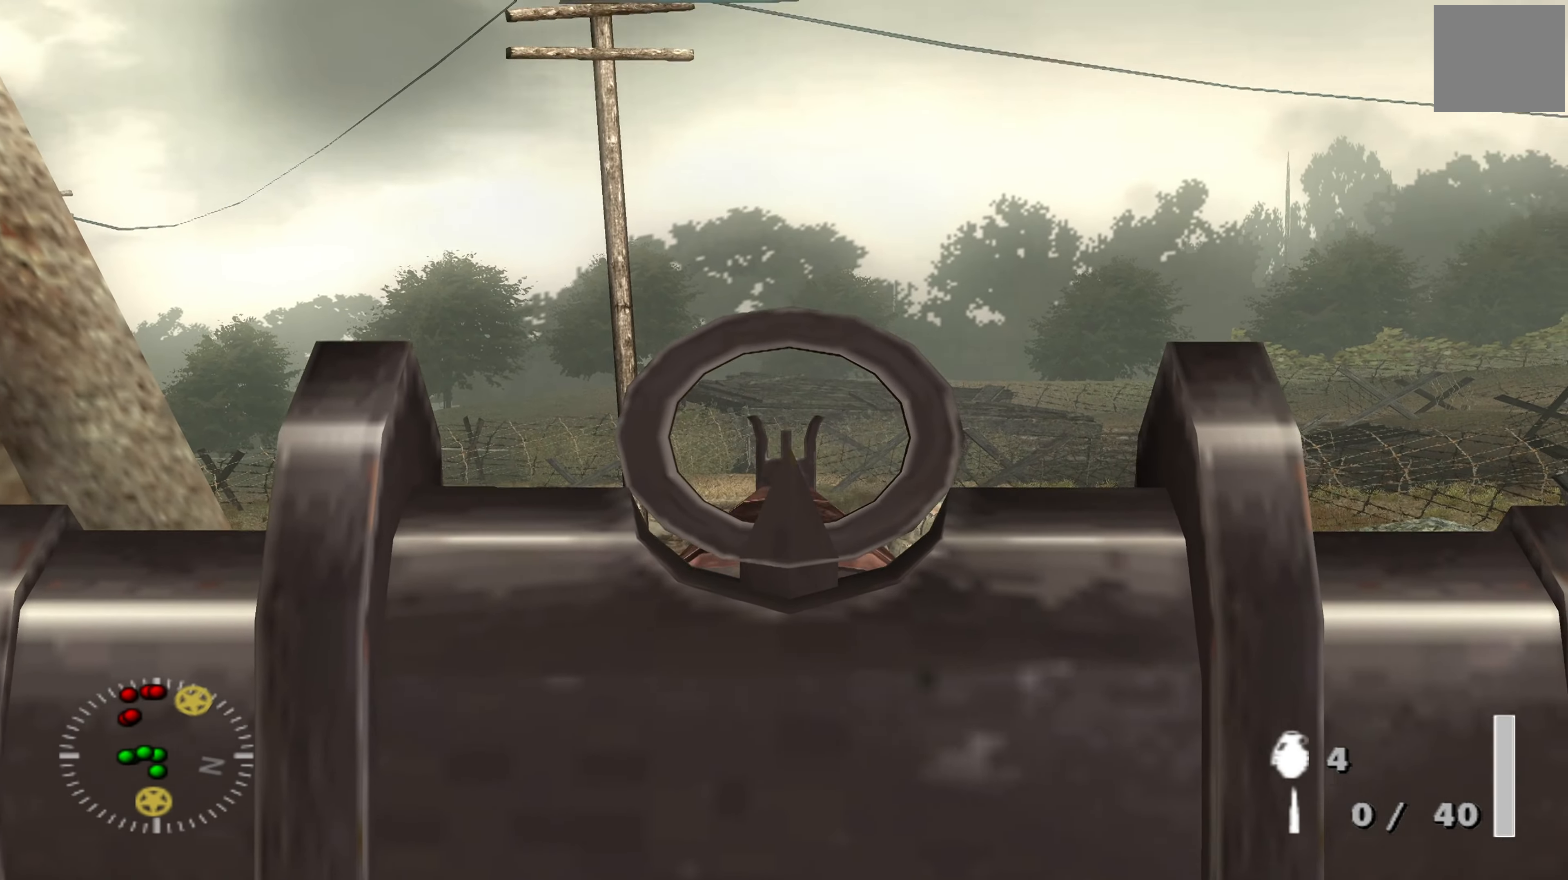
{"buttons": [], "left_stick": "center", "right_stick": "center", "events": [[100, "right_stick", "right"], [267, "right_stick", "center"], [467, "L1", "up"]]}
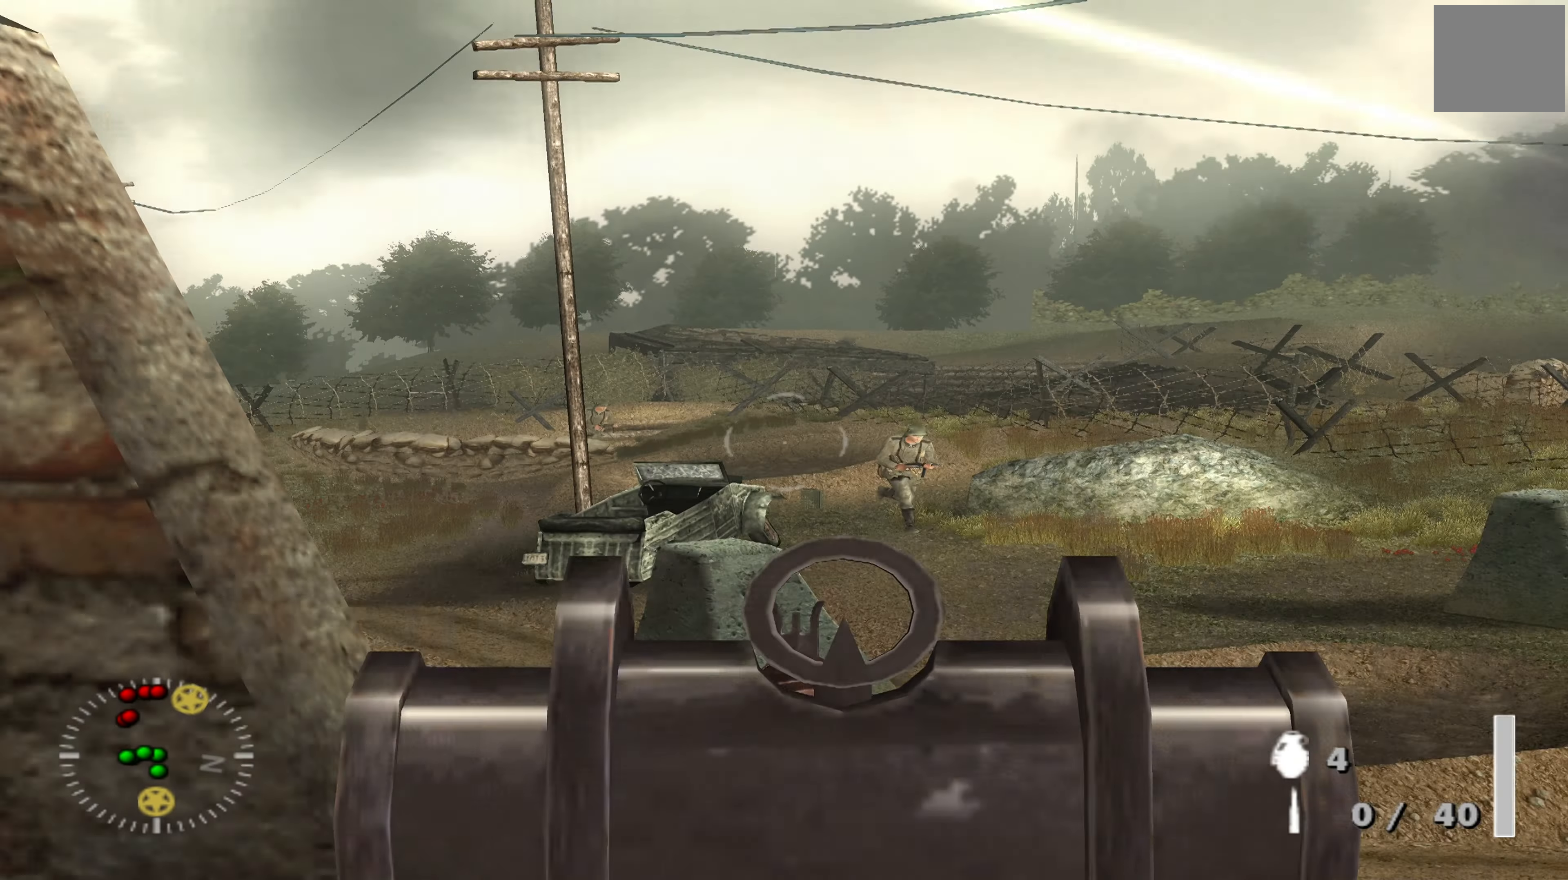
{"buttons": ["L1"], "left_stick": "down", "right_stick": "center", "events": [[200, "left_stick", "down-right"], [334, "left_stick", "center"], [400, "L1", "down"], [400, "left_stick", "down"]]}
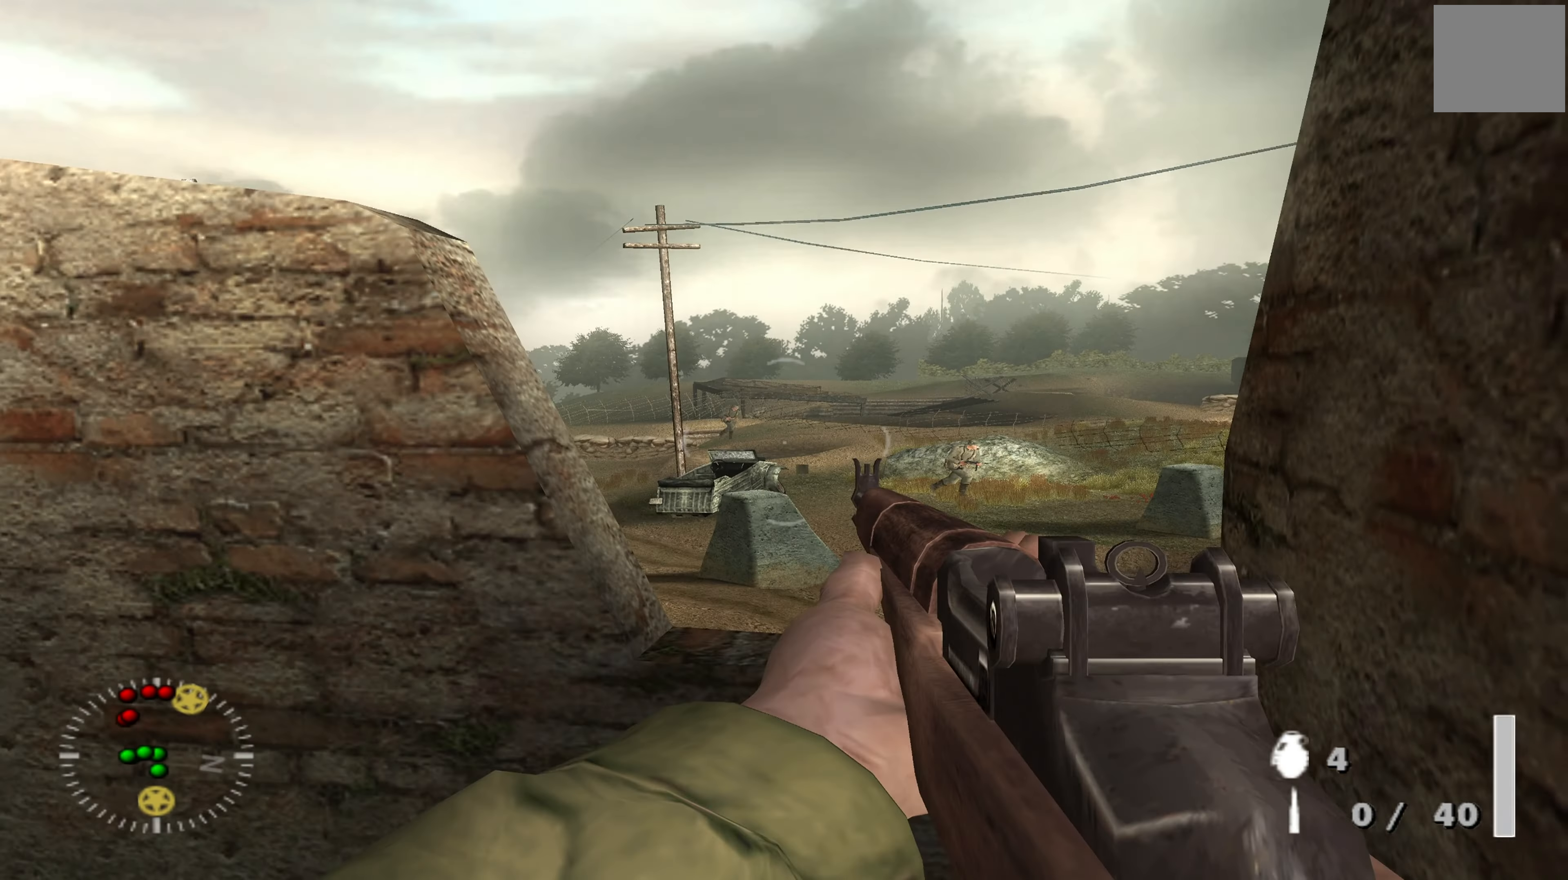
{"buttons": ["L1"], "left_stick": "down", "right_stick": "right", "events": [[500, "right_stick", "right"]]}
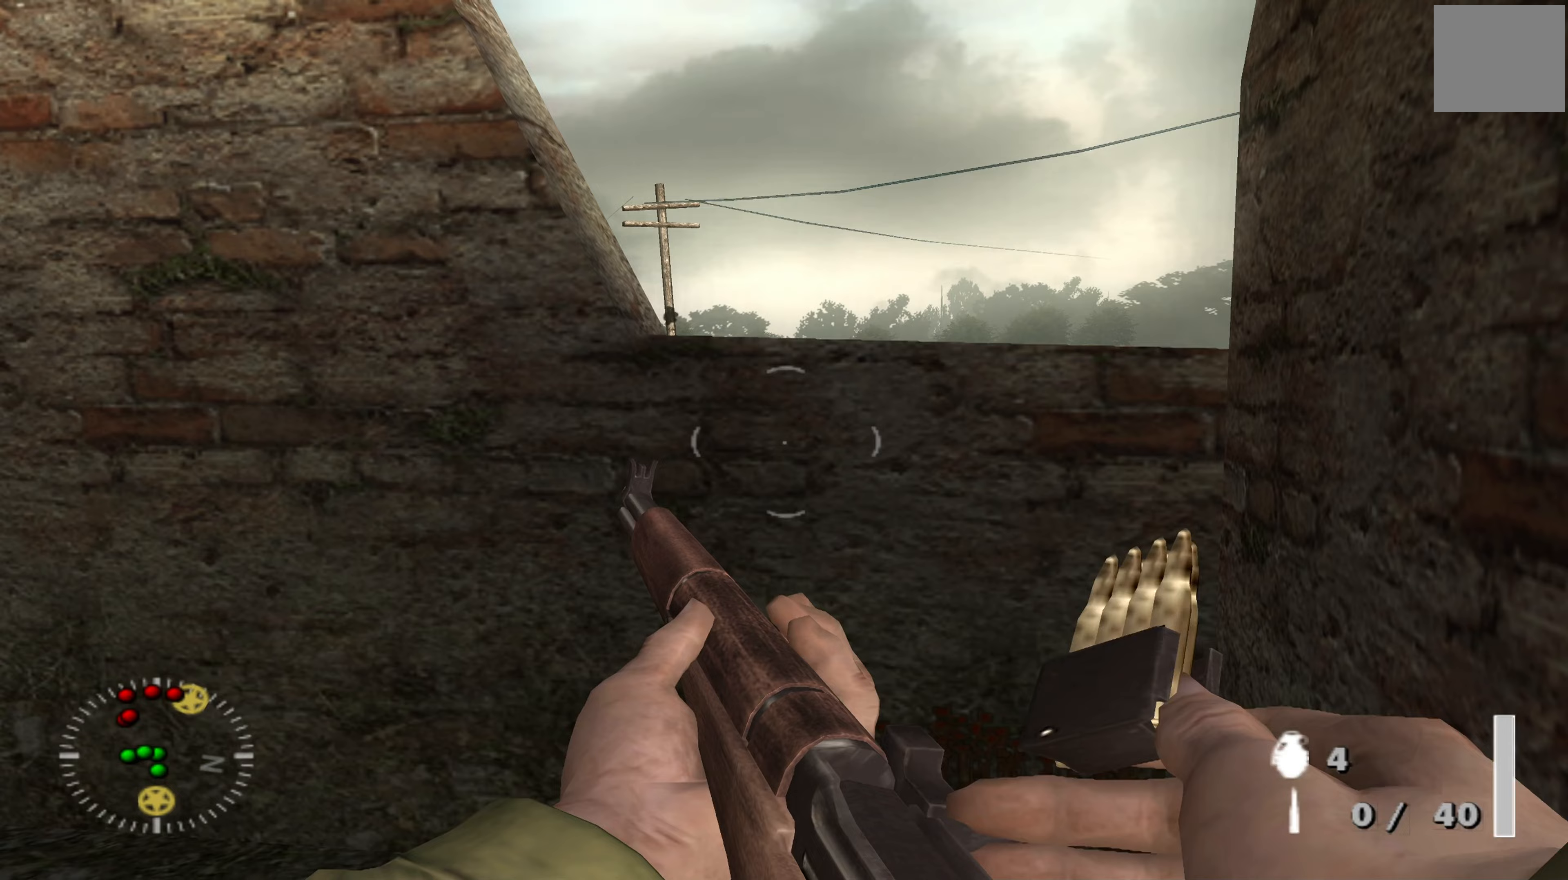
{"buttons": ["L1"], "left_stick": "down", "right_stick": "center", "events": [[67, "right_stick", "center"]]}
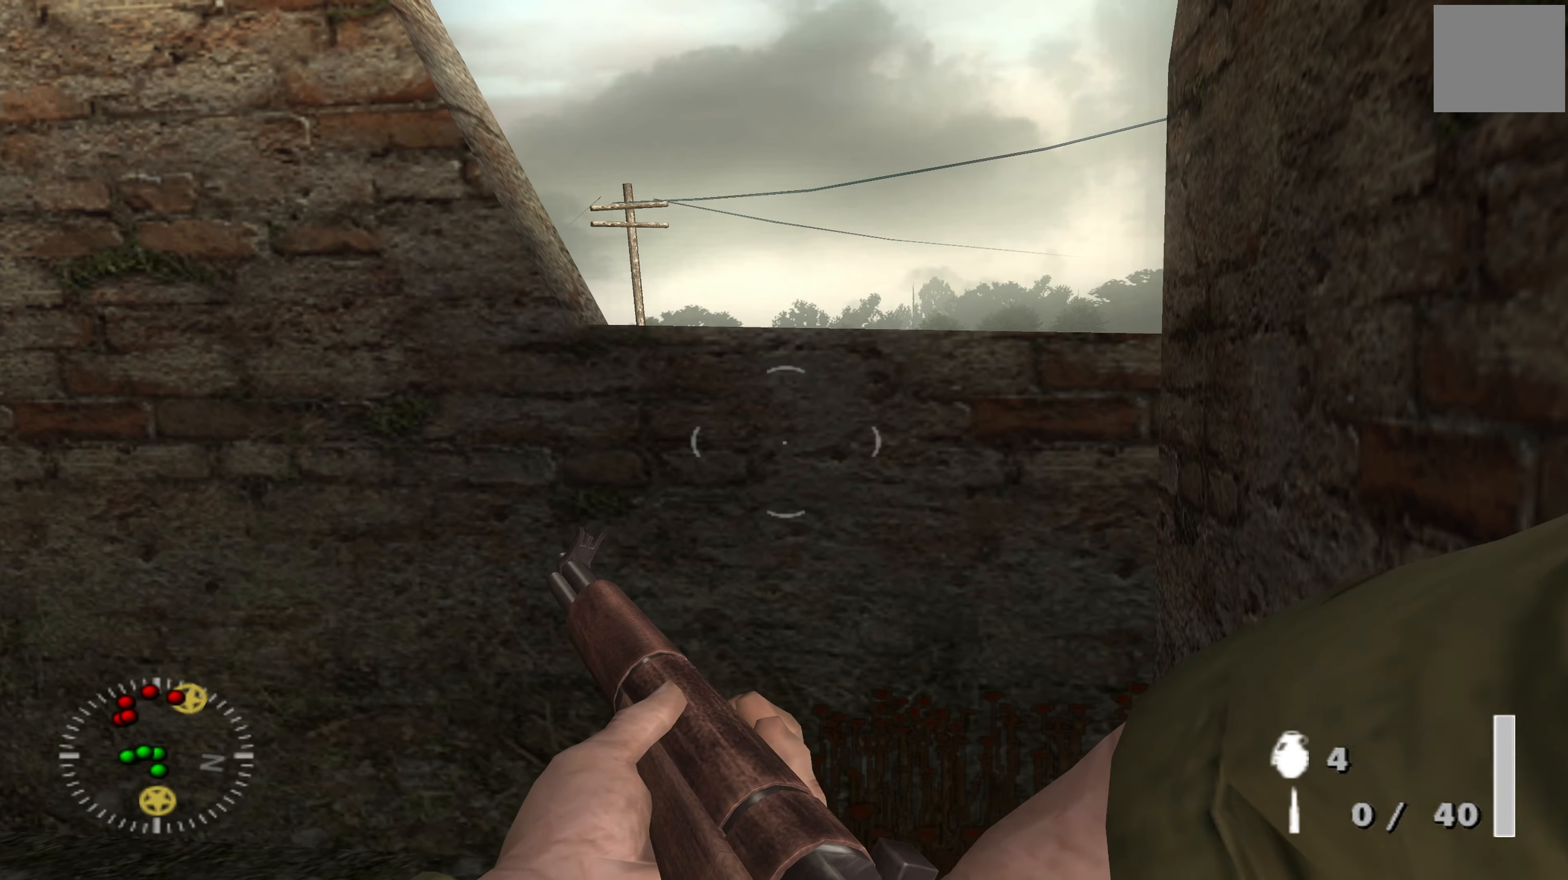
{"buttons": ["L1"], "left_stick": "down-right", "right_stick": "center", "events": [[133, "left_stick", "down-right"]]}
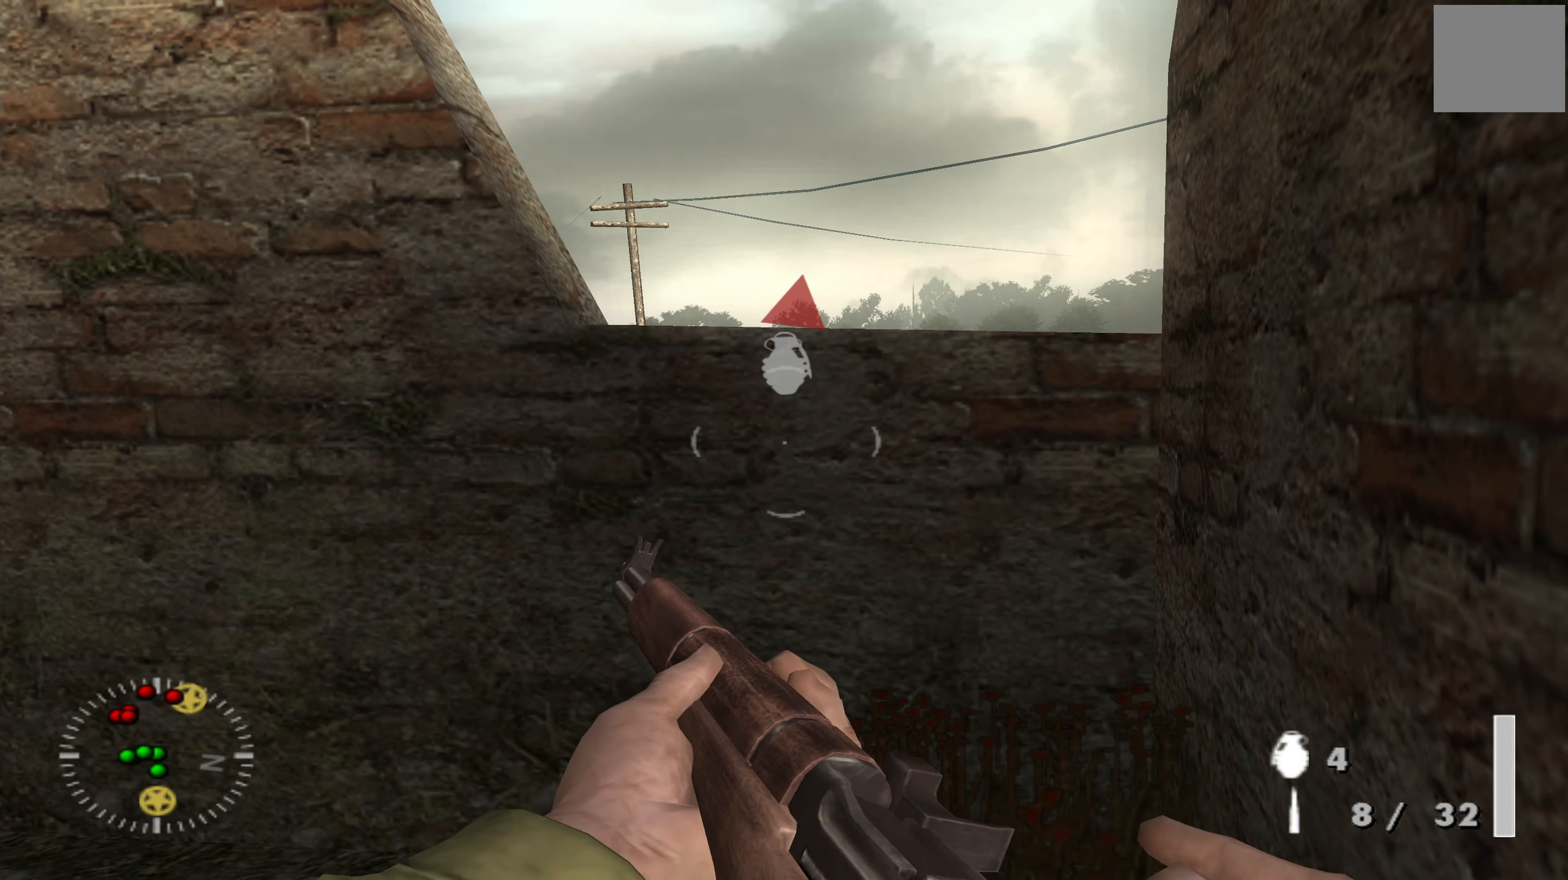
{"buttons": ["L1"], "left_stick": "center", "right_stick": "center", "events": [[167, "left_stick", "center"]]}
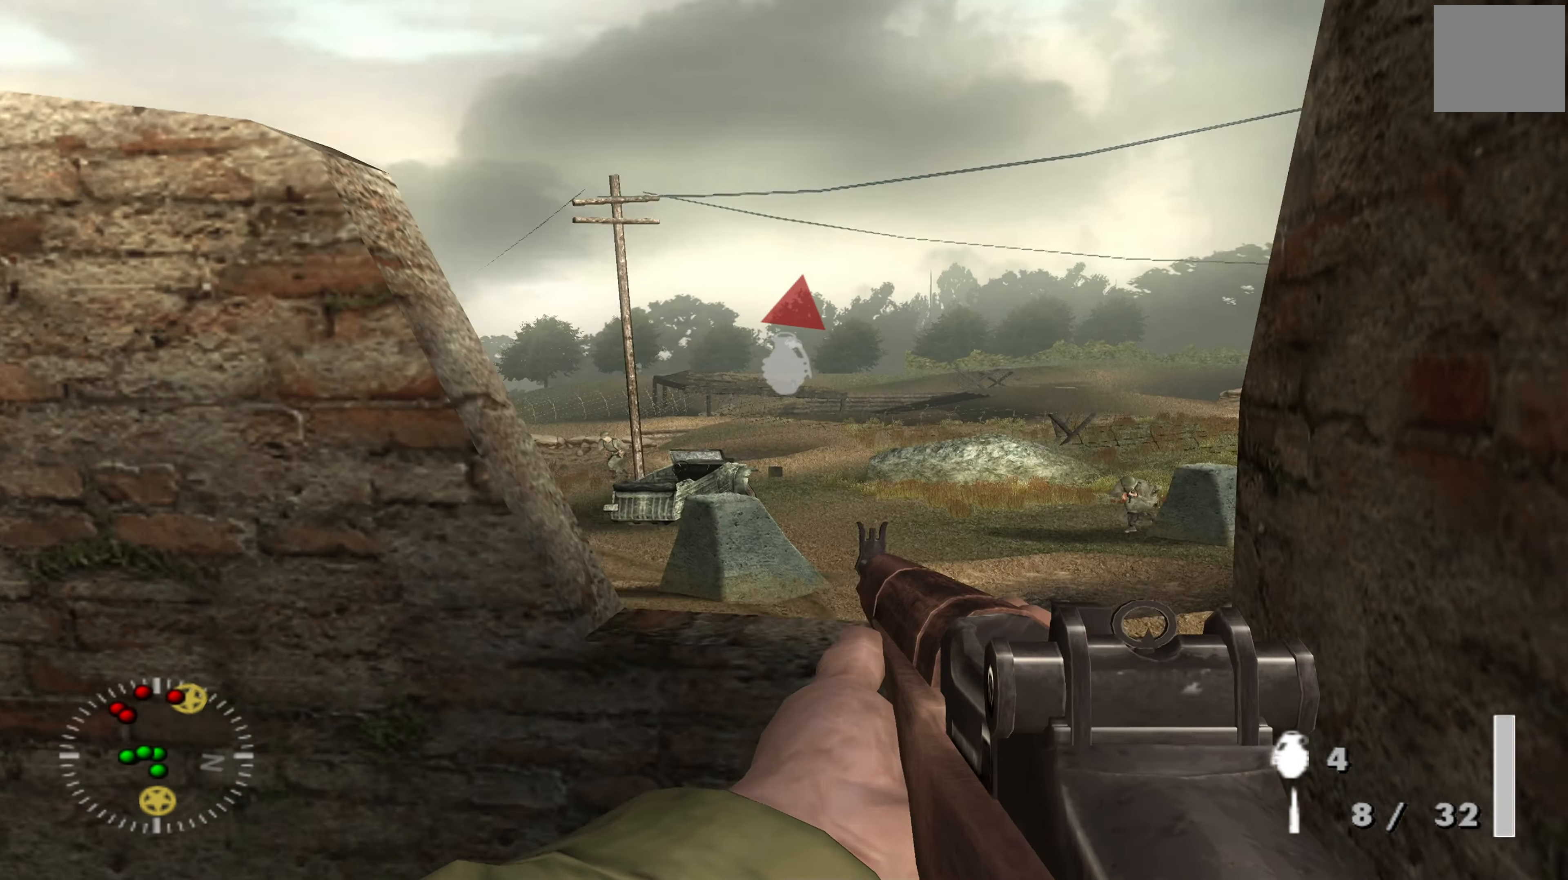
{"buttons": ["L1"], "left_stick": "down-right", "right_stick": "center", "events": [[467, "left_stick", "down-right"]]}
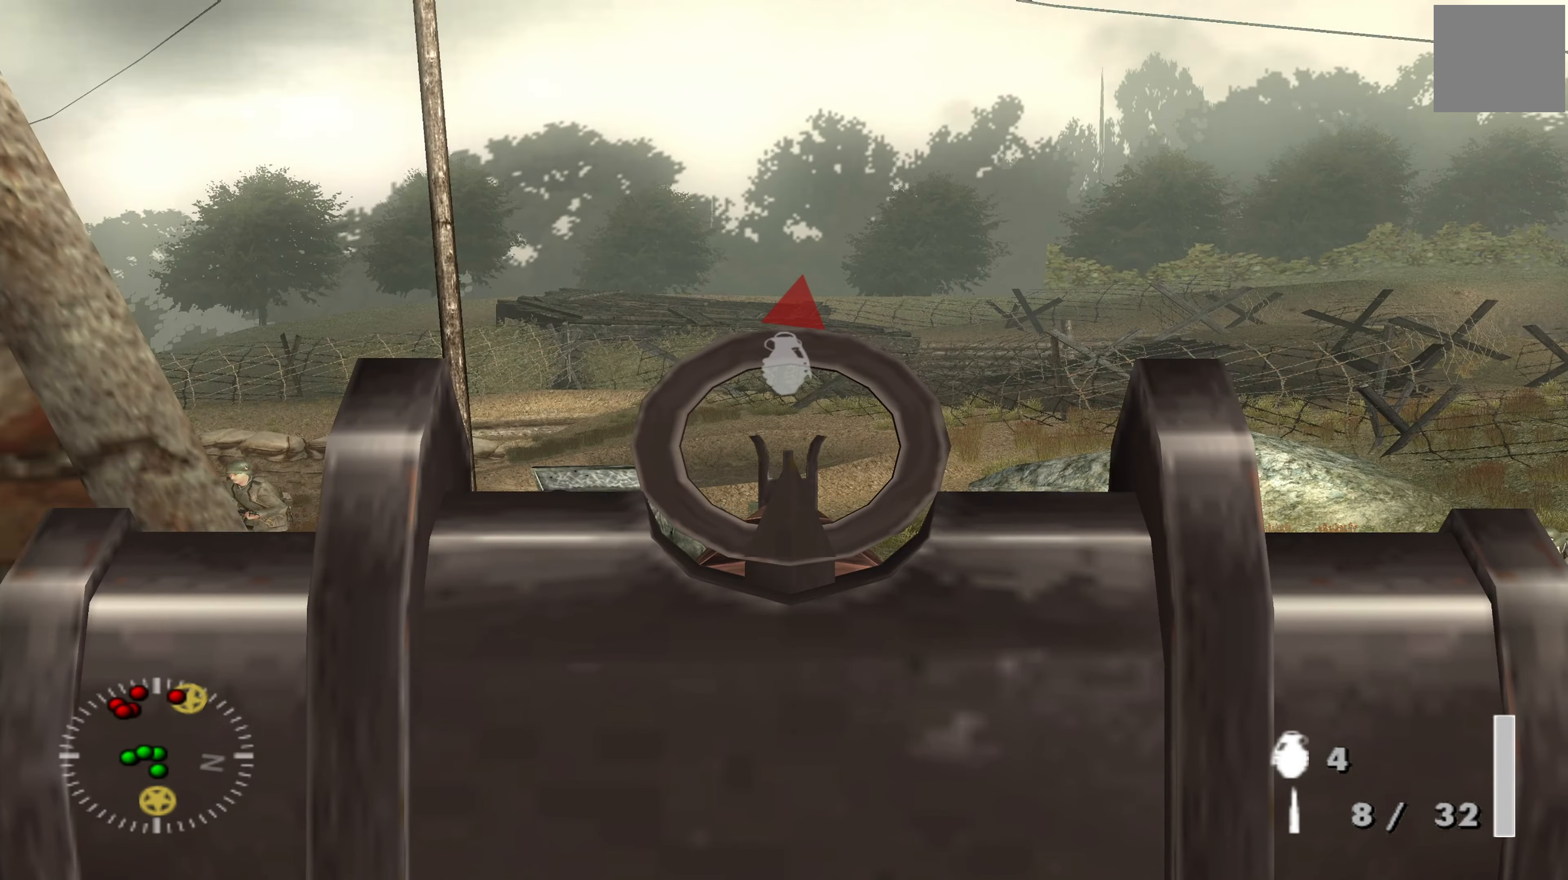
{"buttons": [], "left_stick": "down", "right_stick": "center", "events": [[33, "left_stick", "down"], [333, "L1", "up"]]}
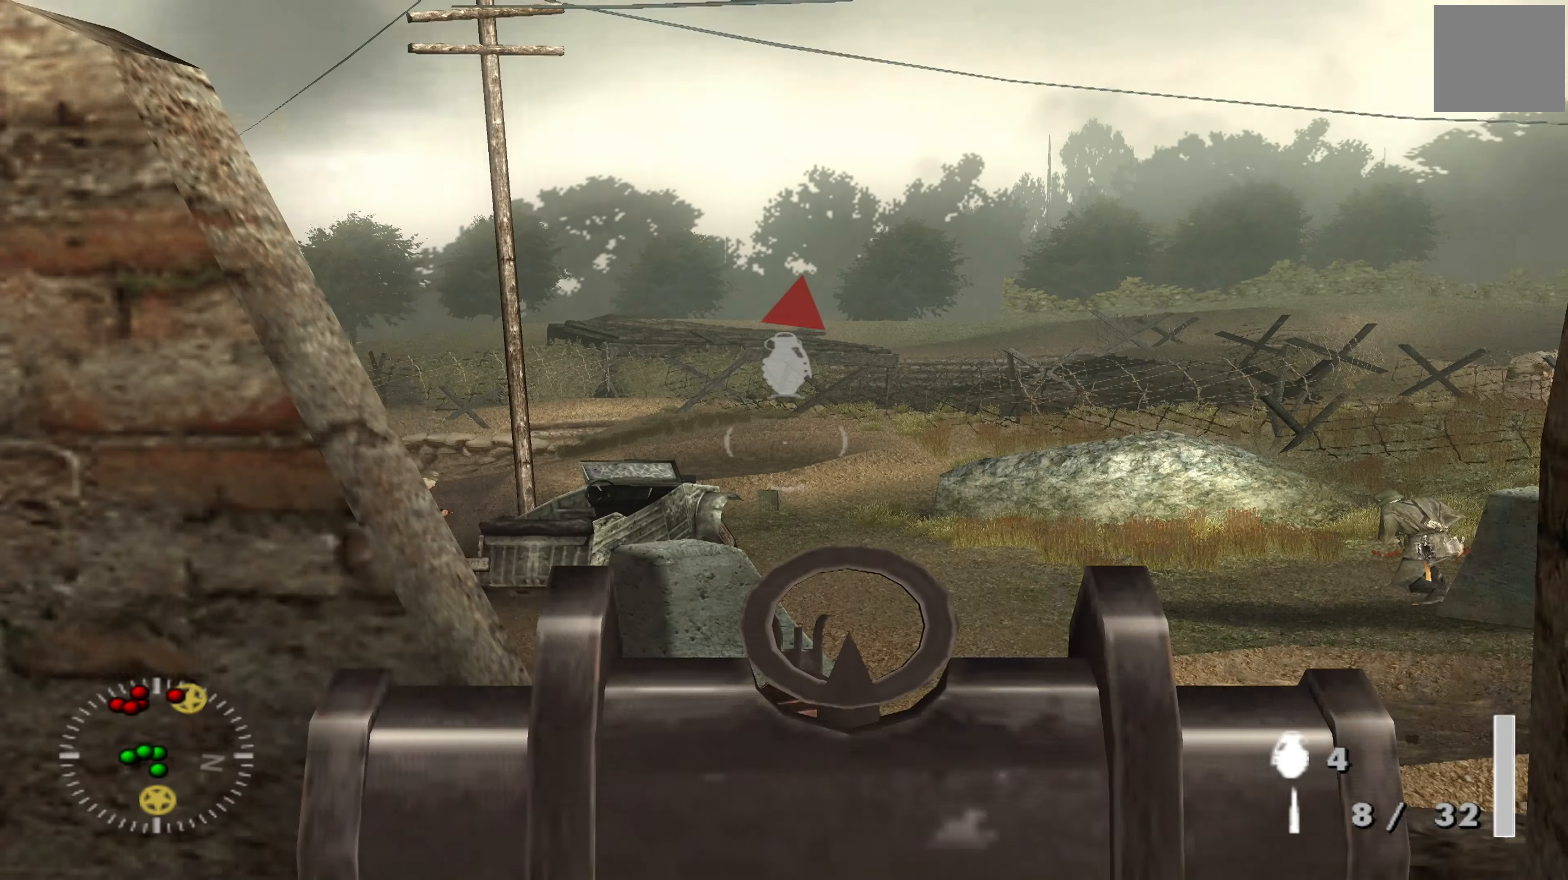
{"buttons": ["X"], "left_stick": "center", "right_stick": "center", "events": [[300, "X", "down"], [333, "left_stick", "center"], [400, "X", "up"], [467, "X", "down"]]}
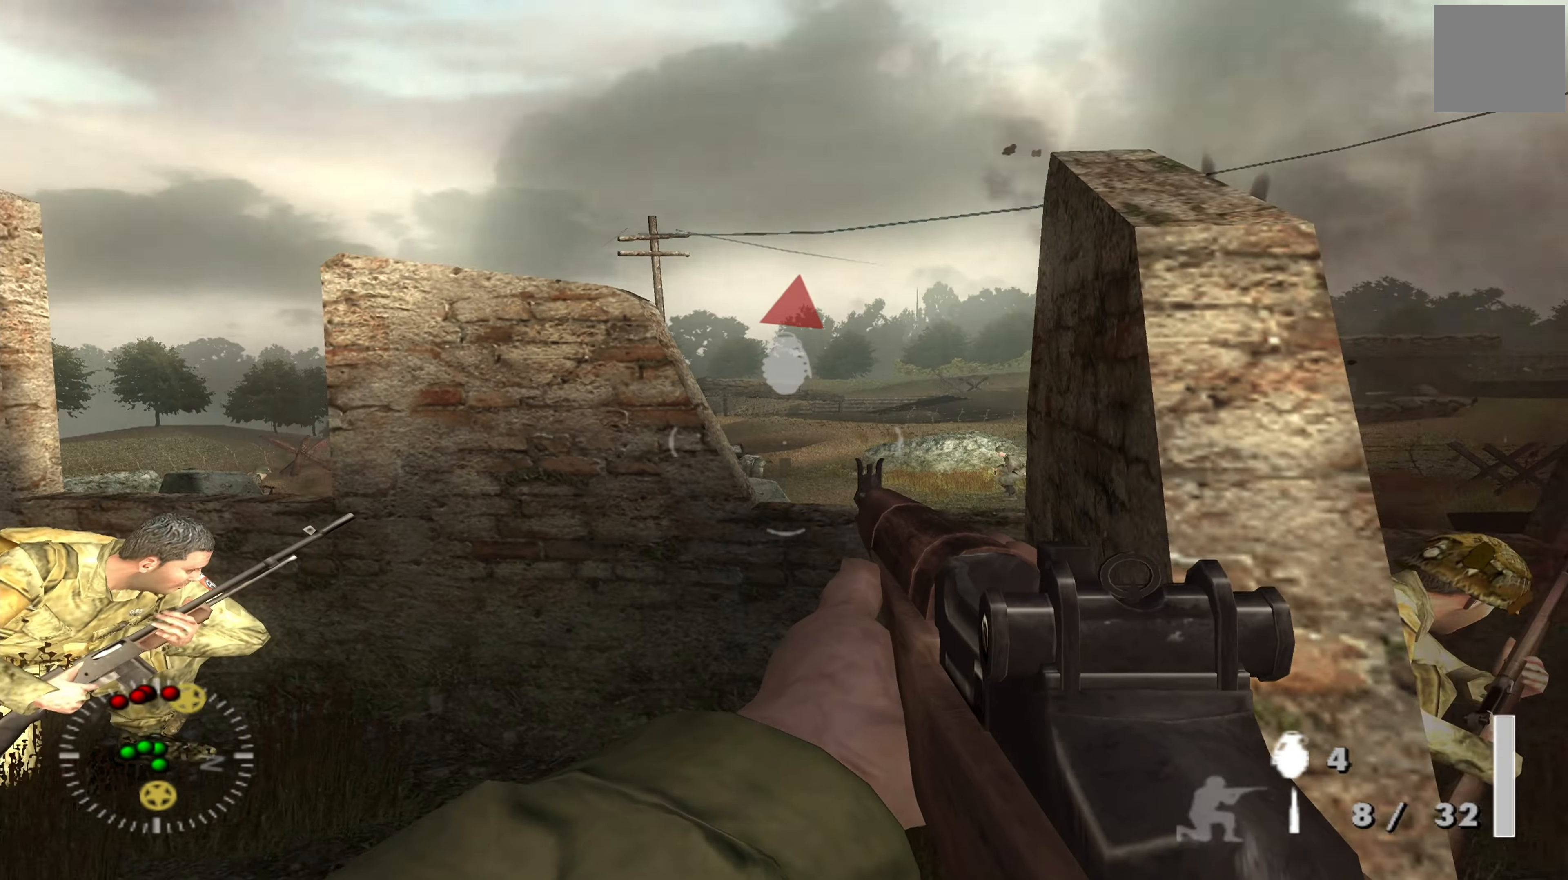
{"buttons": [], "left_stick": "down-left", "right_stick": "center", "events": [[100, "X", "up"], [100, "left_stick", "down"], [267, "left_stick", "down-left"]]}
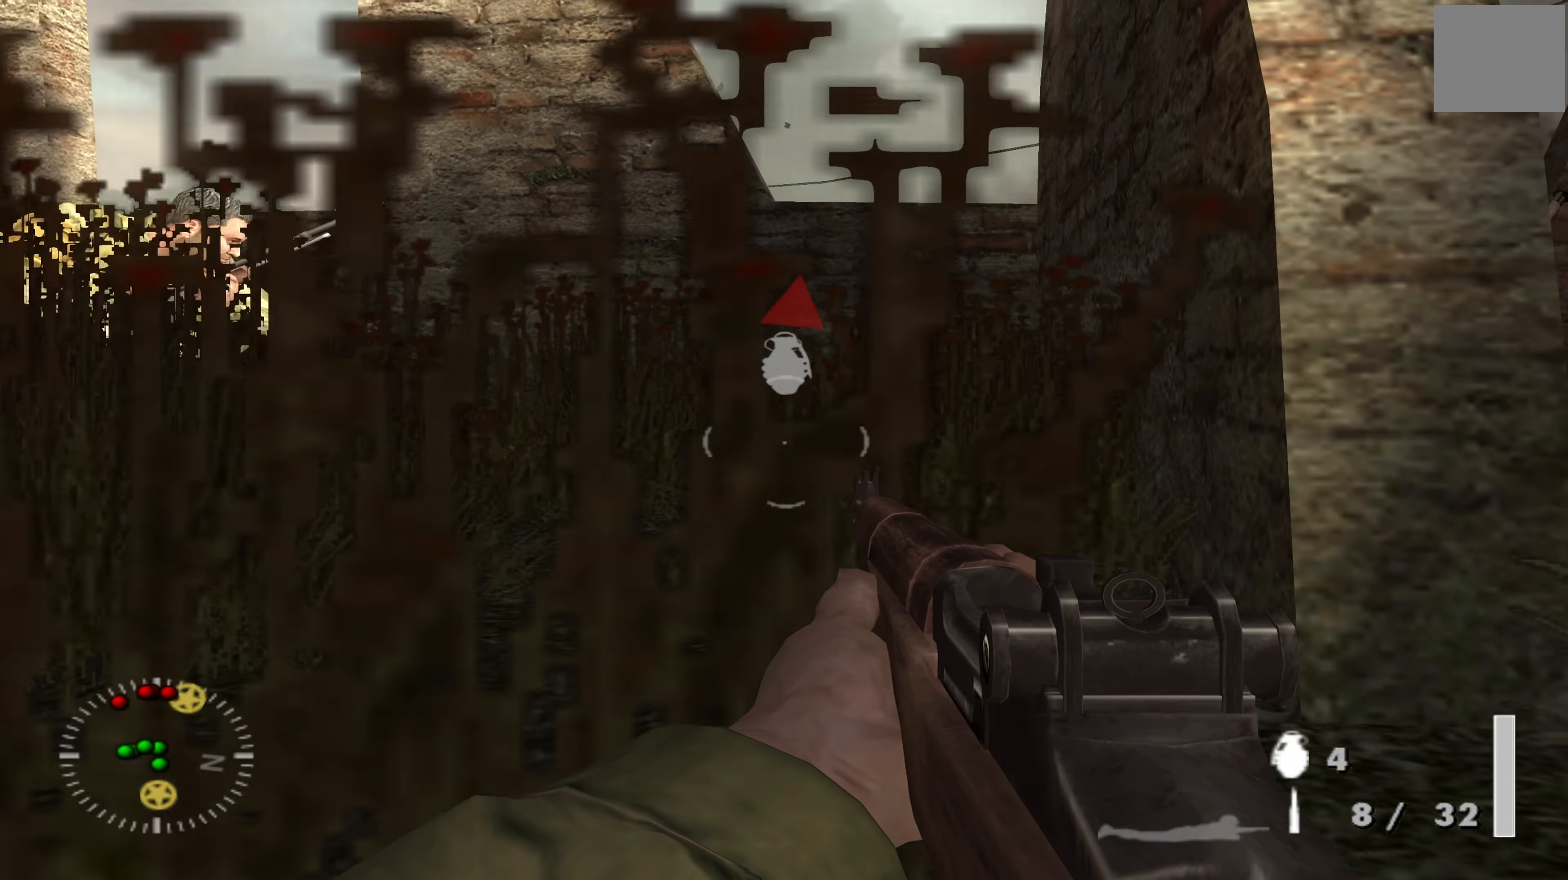
{"buttons": [], "left_stick": "down-left", "right_stick": "center", "events": []}
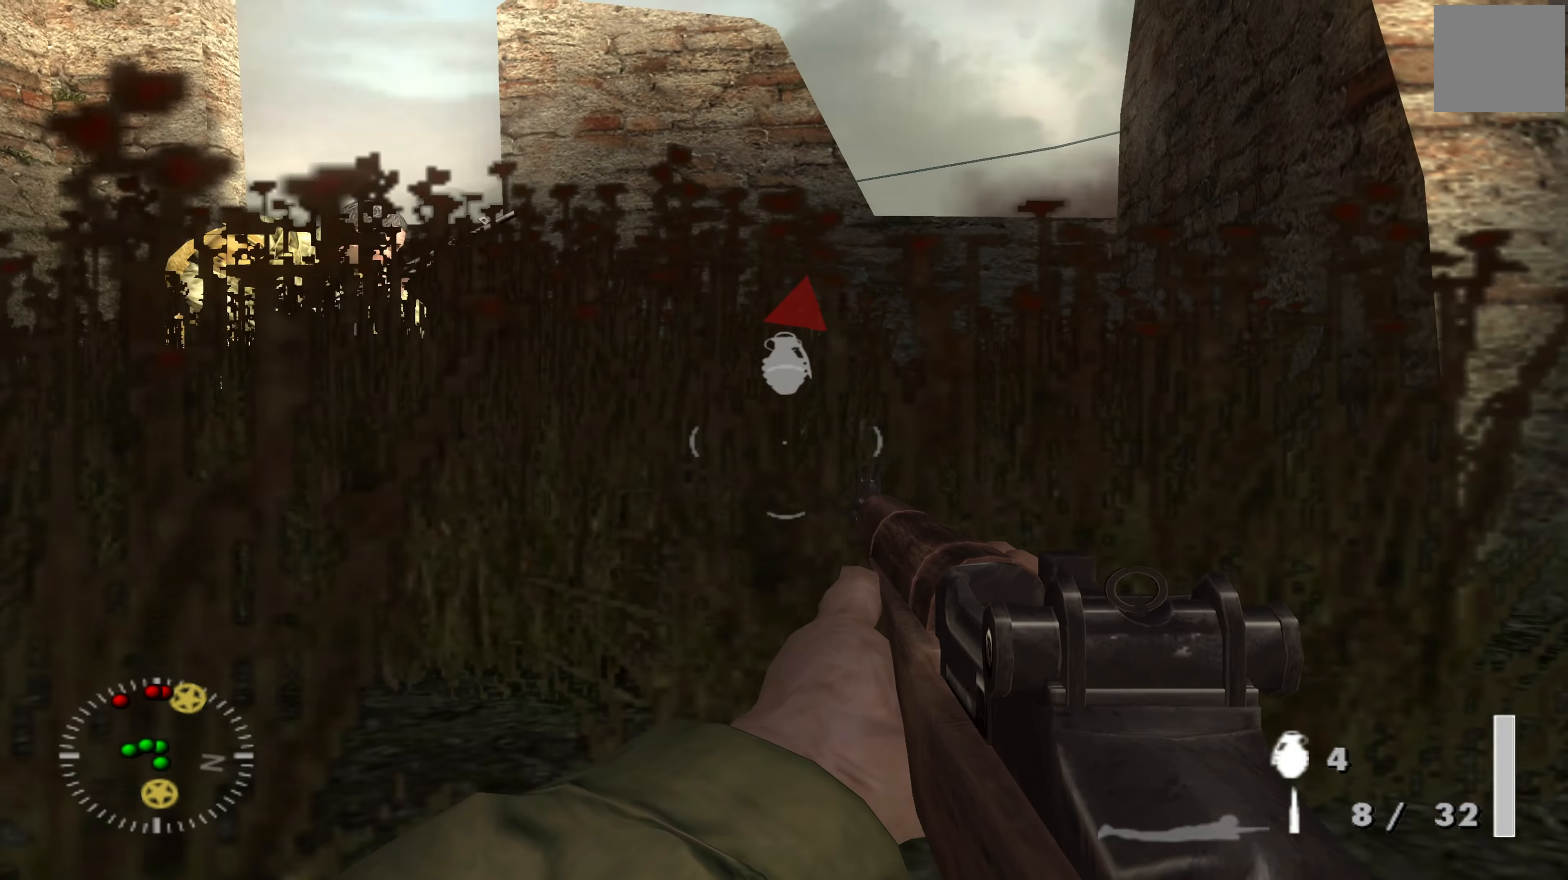
{"buttons": [], "left_stick": "down-left", "right_stick": "right", "events": [[333, "right_stick", "right"]]}
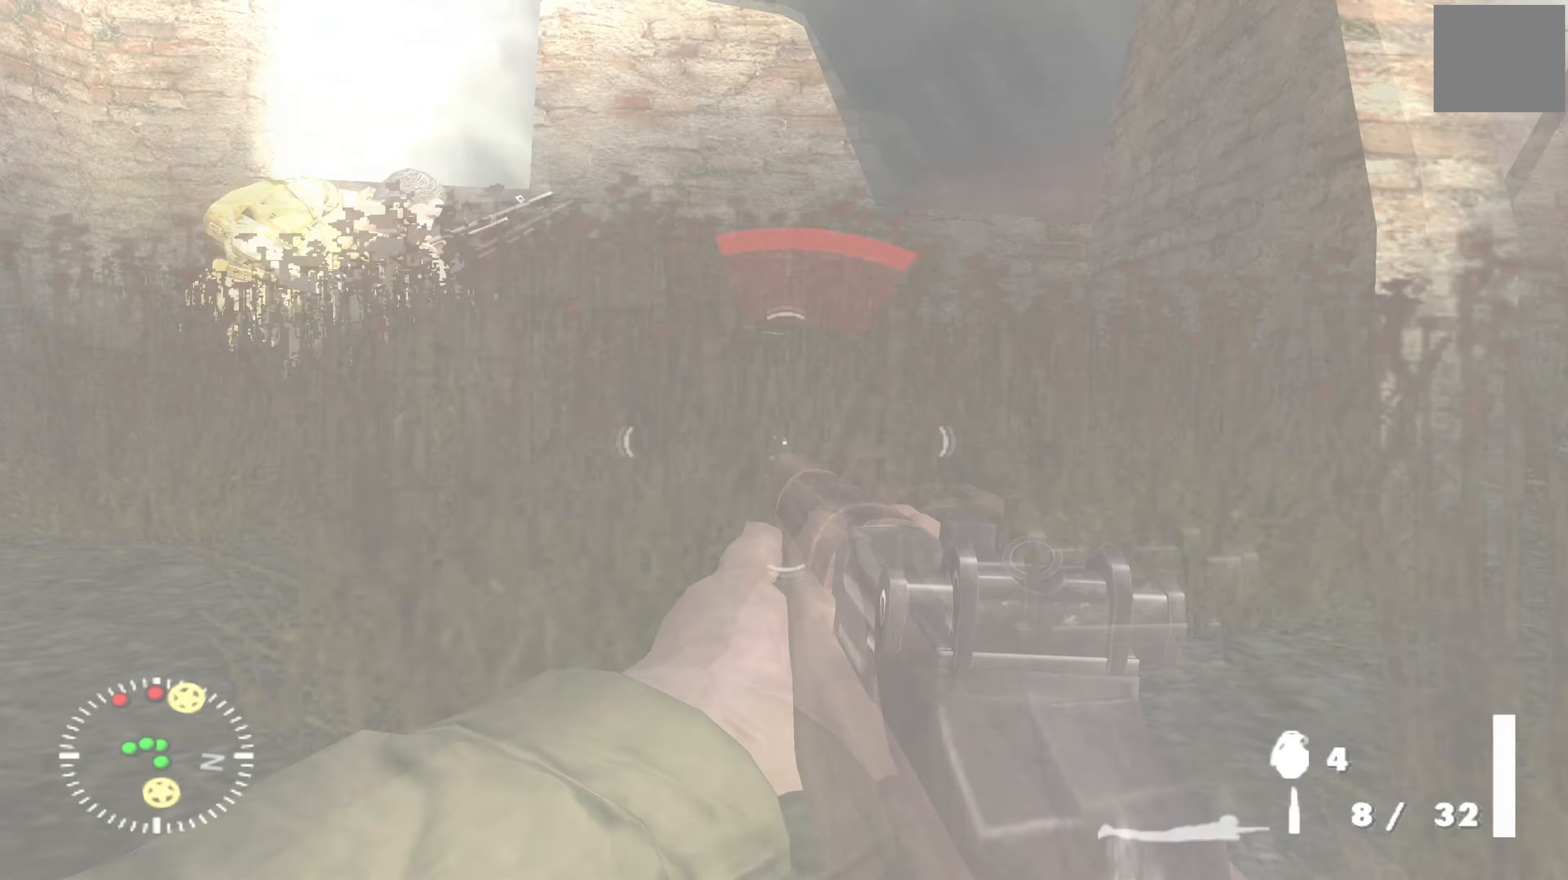
{"buttons": [], "left_stick": "up", "right_stick": "center", "events": [[200, "left_stick", "up"], [267, "right_stick", "center"]]}
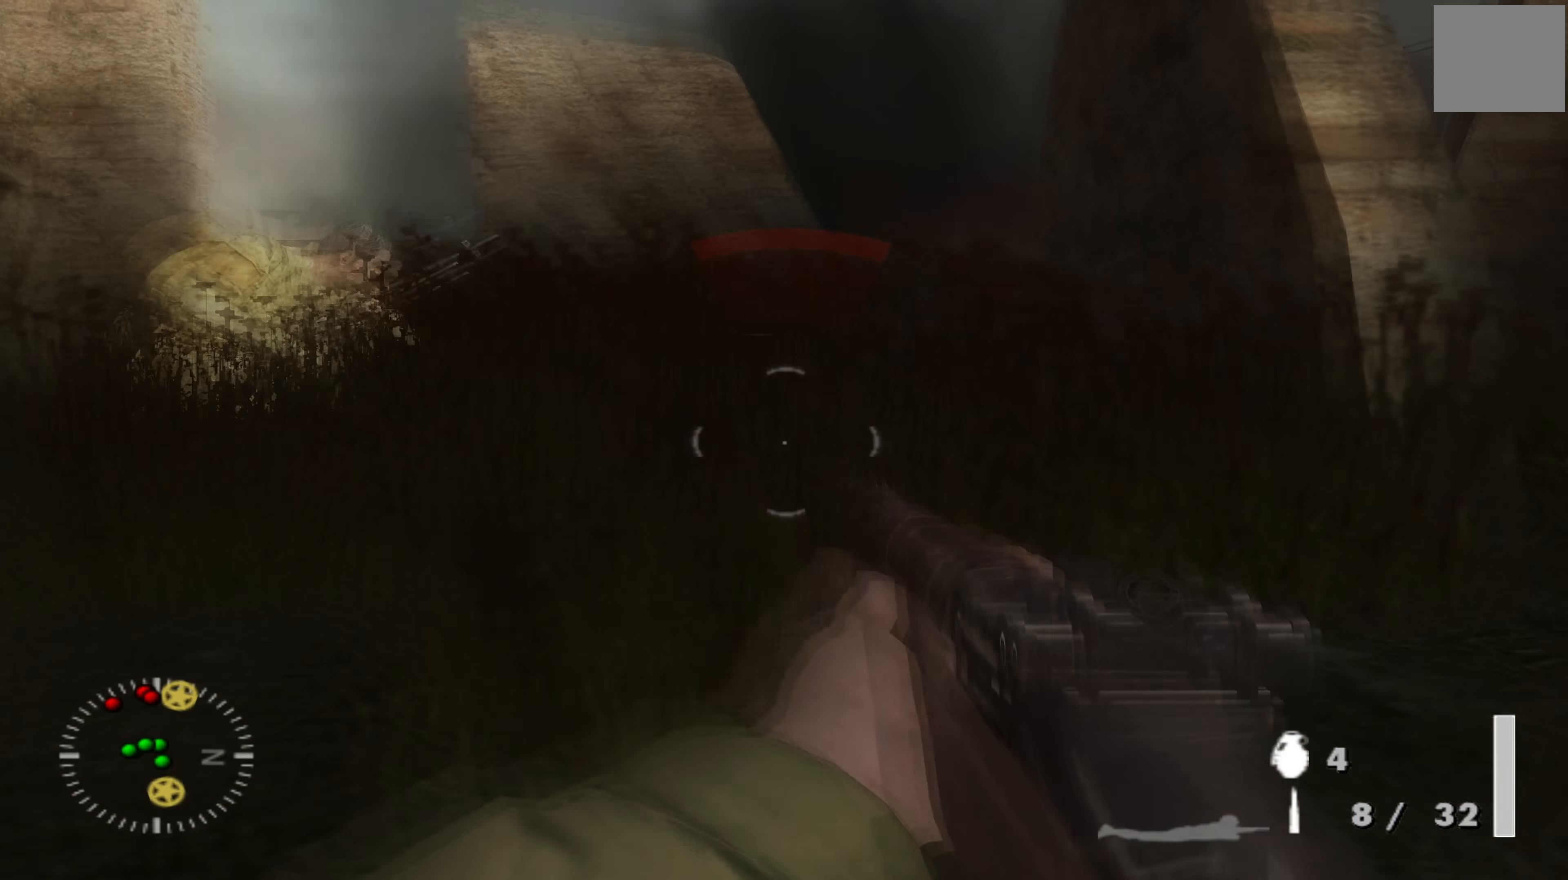
{"buttons": [], "left_stick": "up-right", "right_stick": "center", "events": [[433, "left_stick", "up-right"]]}
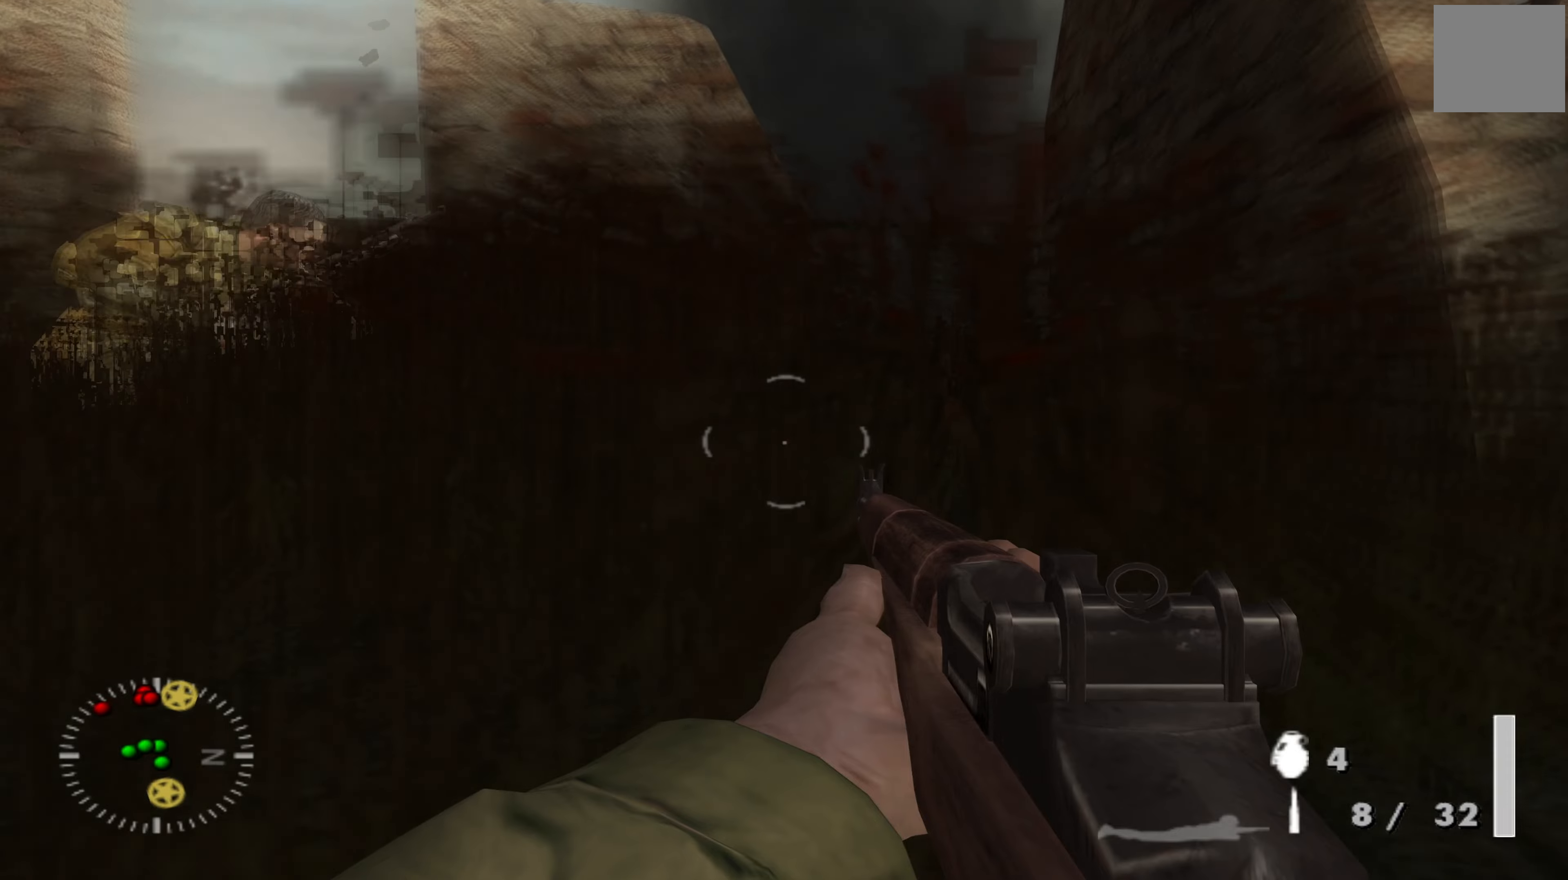
{"buttons": [], "left_stick": "up-right", "right_stick": "center", "events": []}
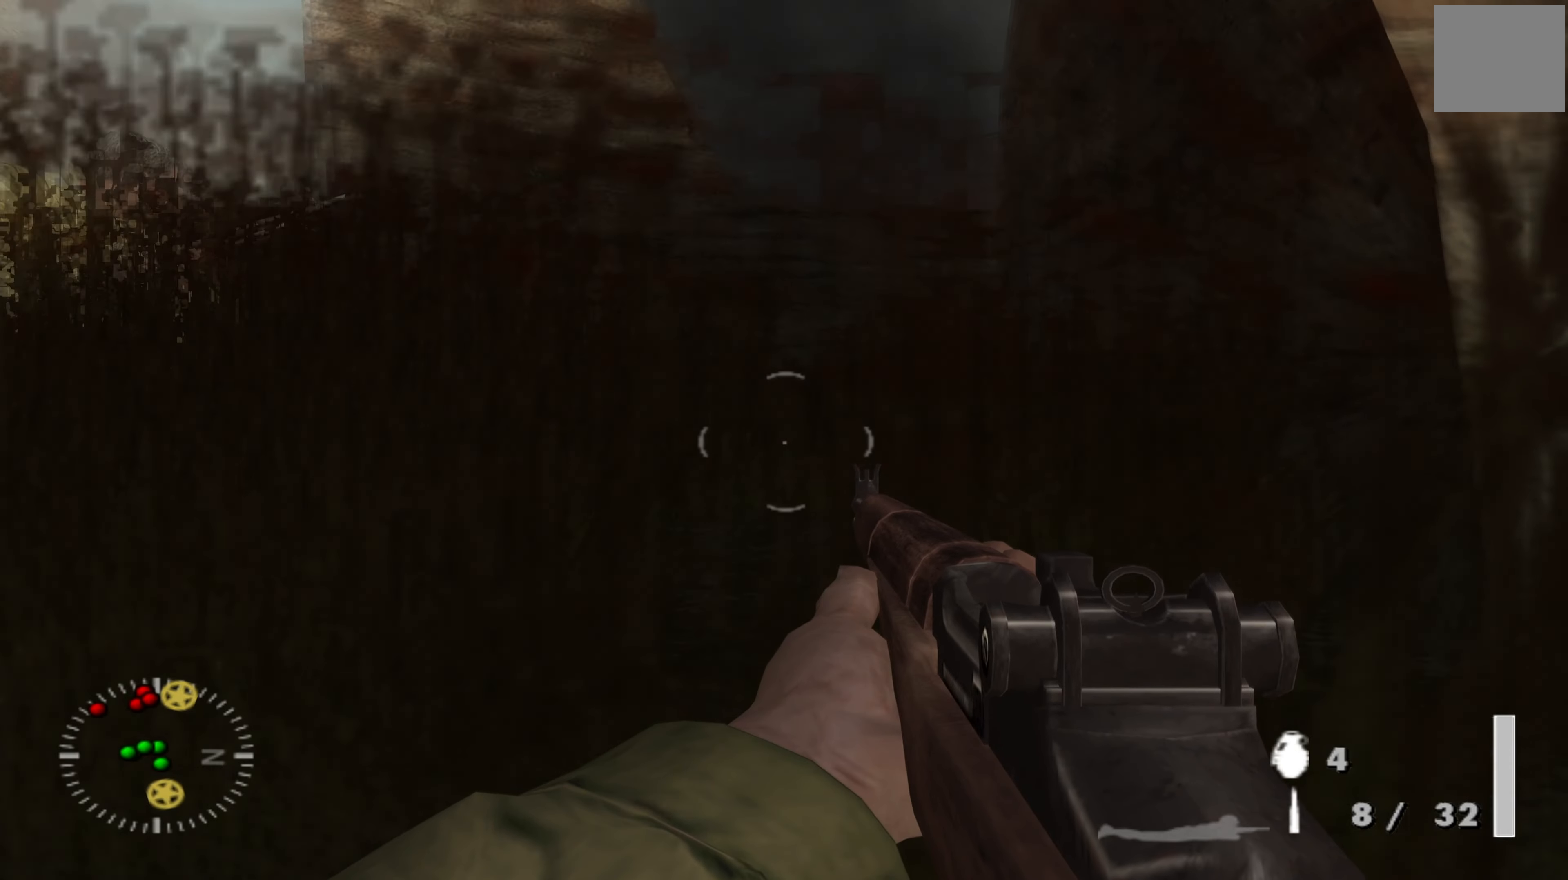
{"buttons": [], "left_stick": "up", "right_stick": "center", "events": [[166, "left_stick", "up"]]}
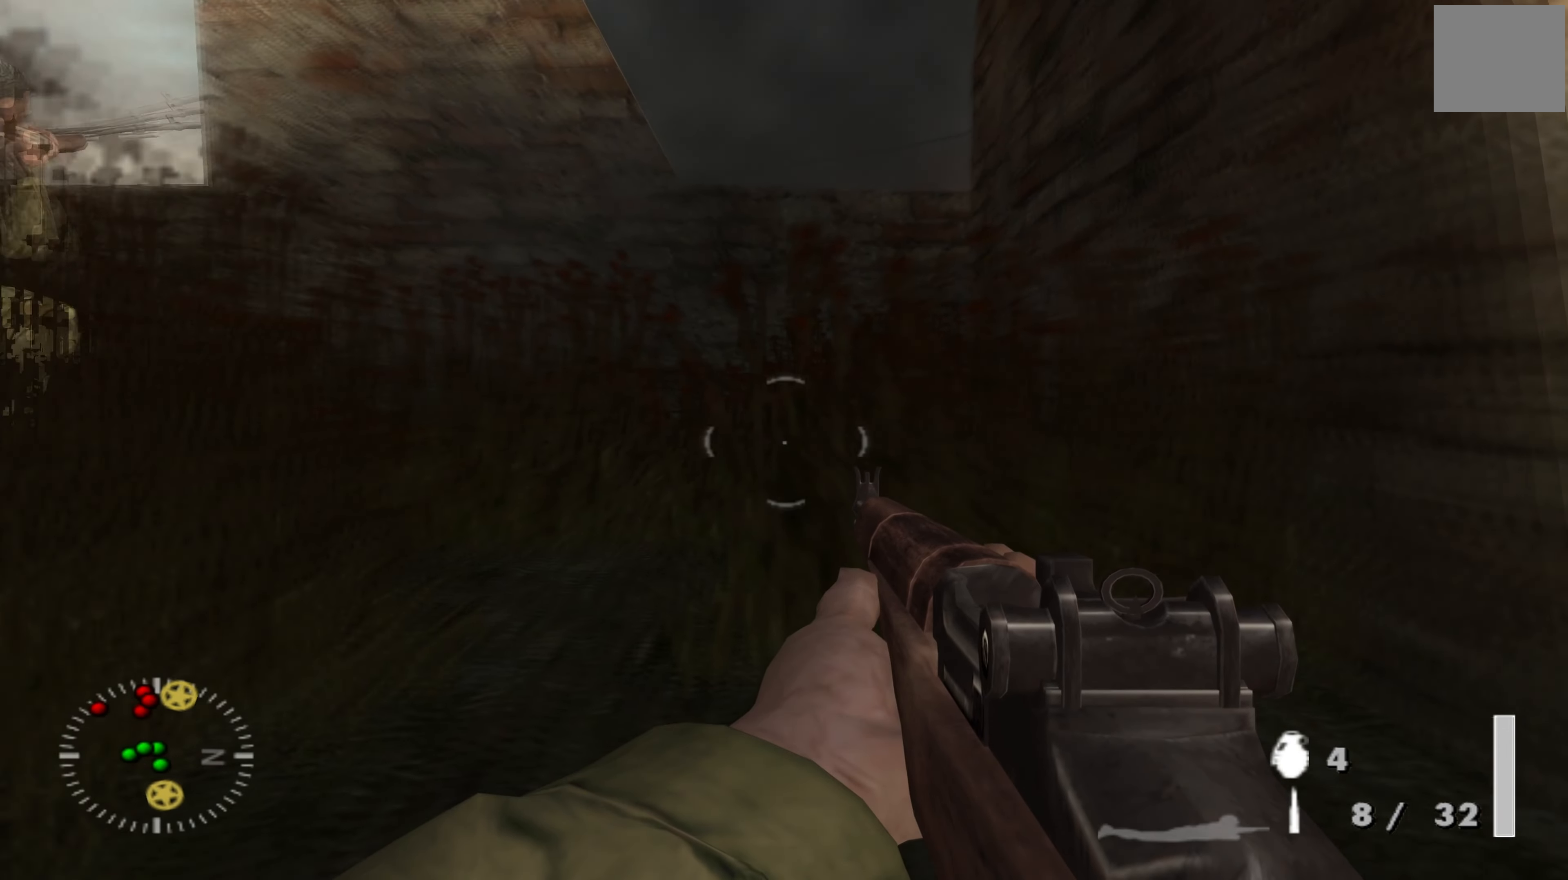
{"buttons": [], "left_stick": "up", "right_stick": "center", "events": [[200, "Y", "down"], [333, "Y", "up"]]}
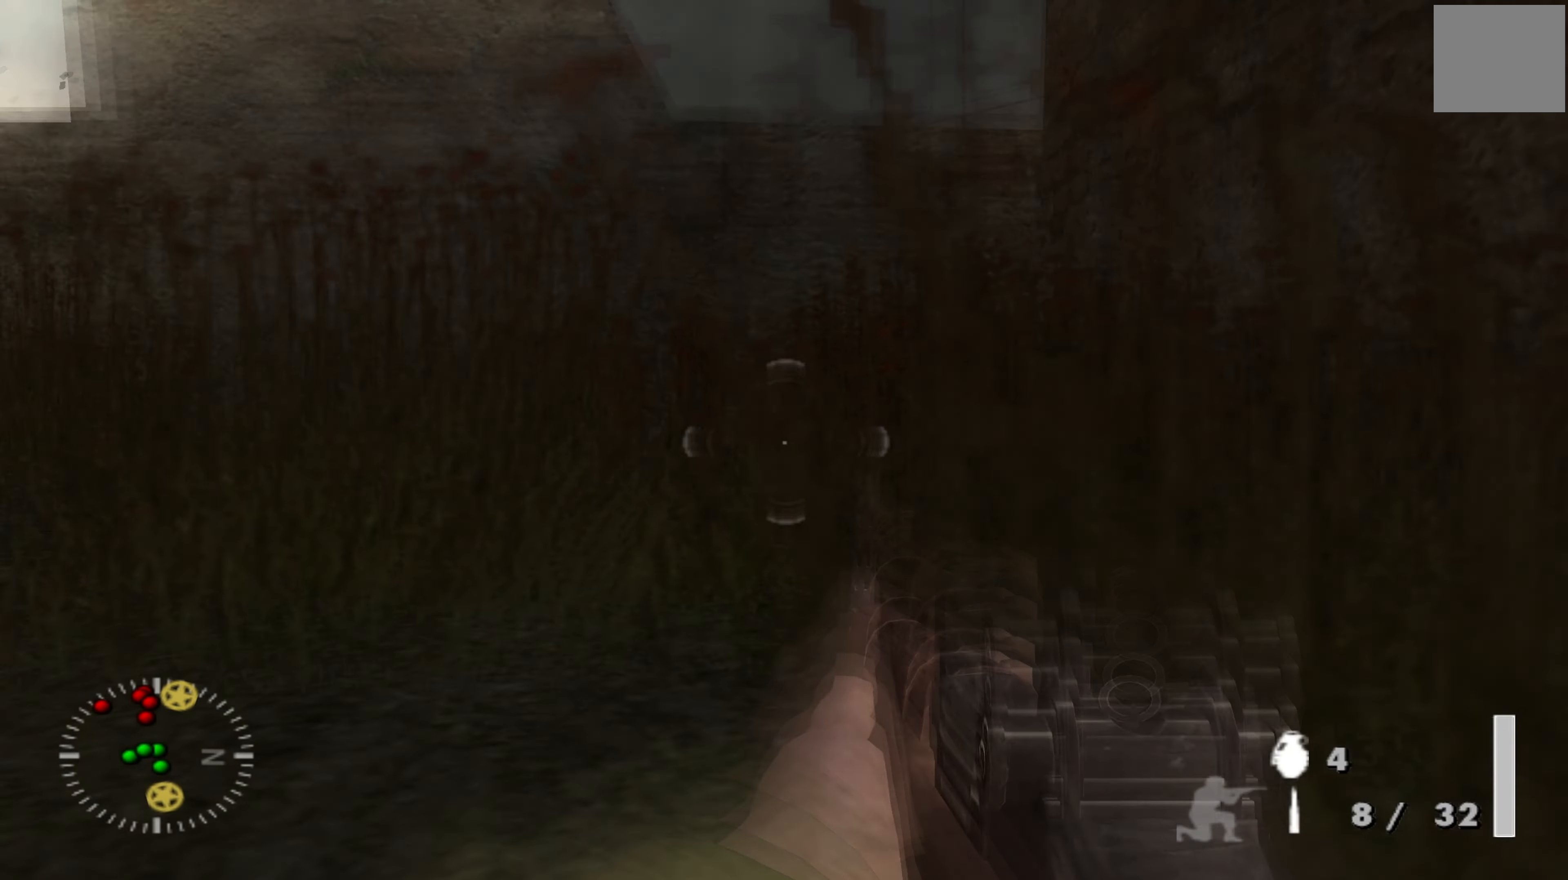
{"buttons": [], "left_stick": "center", "right_stick": "down-left", "events": [[166, "left_stick", "up-right"], [333, "left_stick", "center"], [366, "right_stick", "down-left"]]}
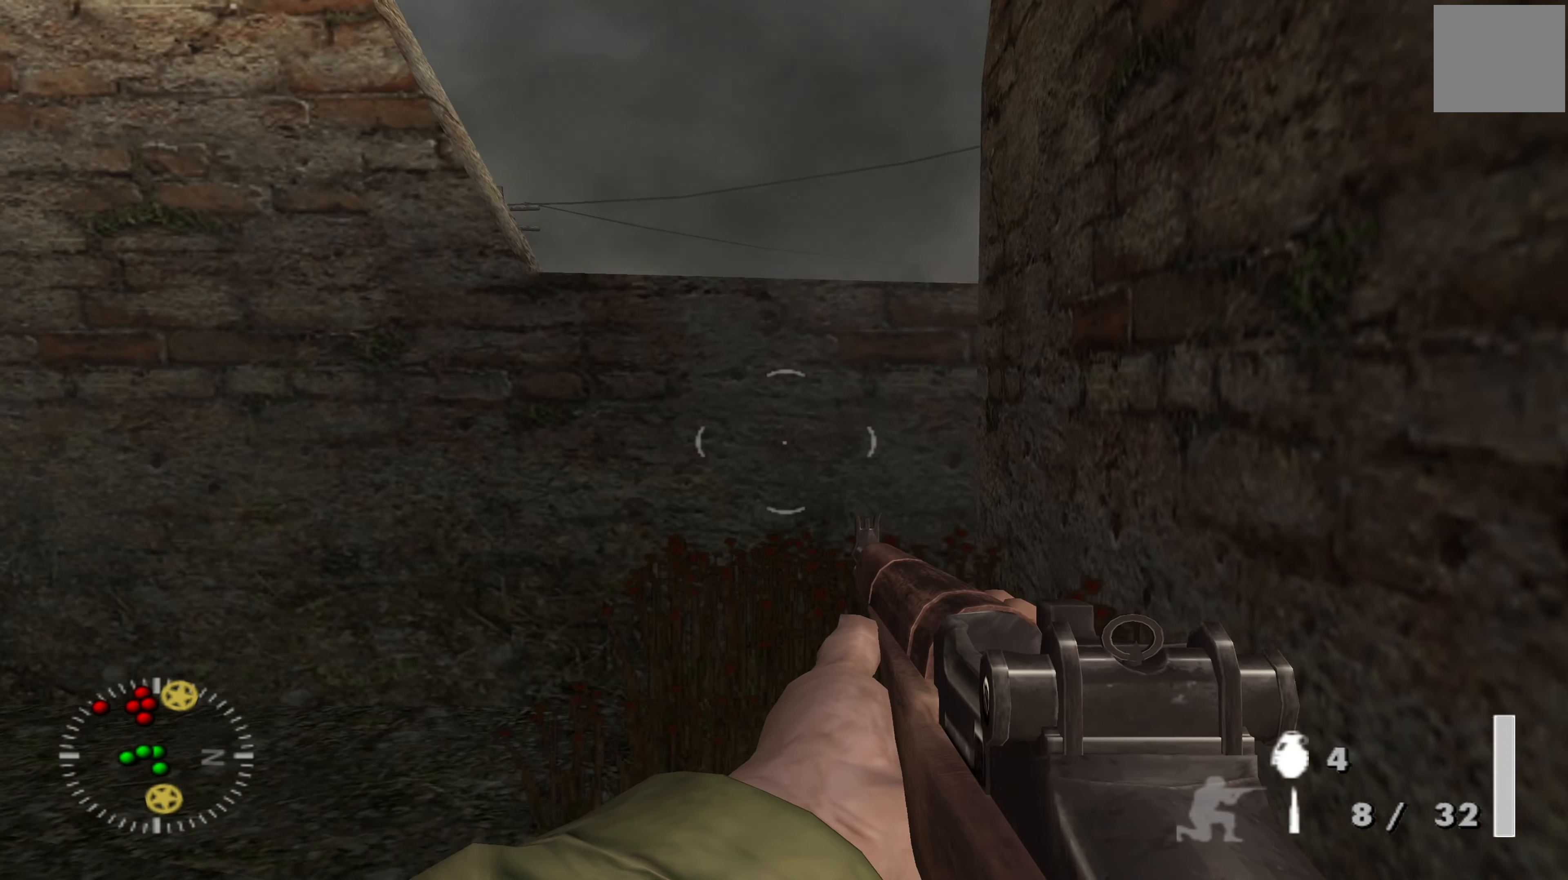
{"buttons": [], "left_stick": "center", "right_stick": "center", "events": [[33, "left_stick", "up-right"], [33, "right_stick", "center"], [266, "right_stick", "left"], [333, "left_stick", "center"], [366, "right_stick", "center"]]}
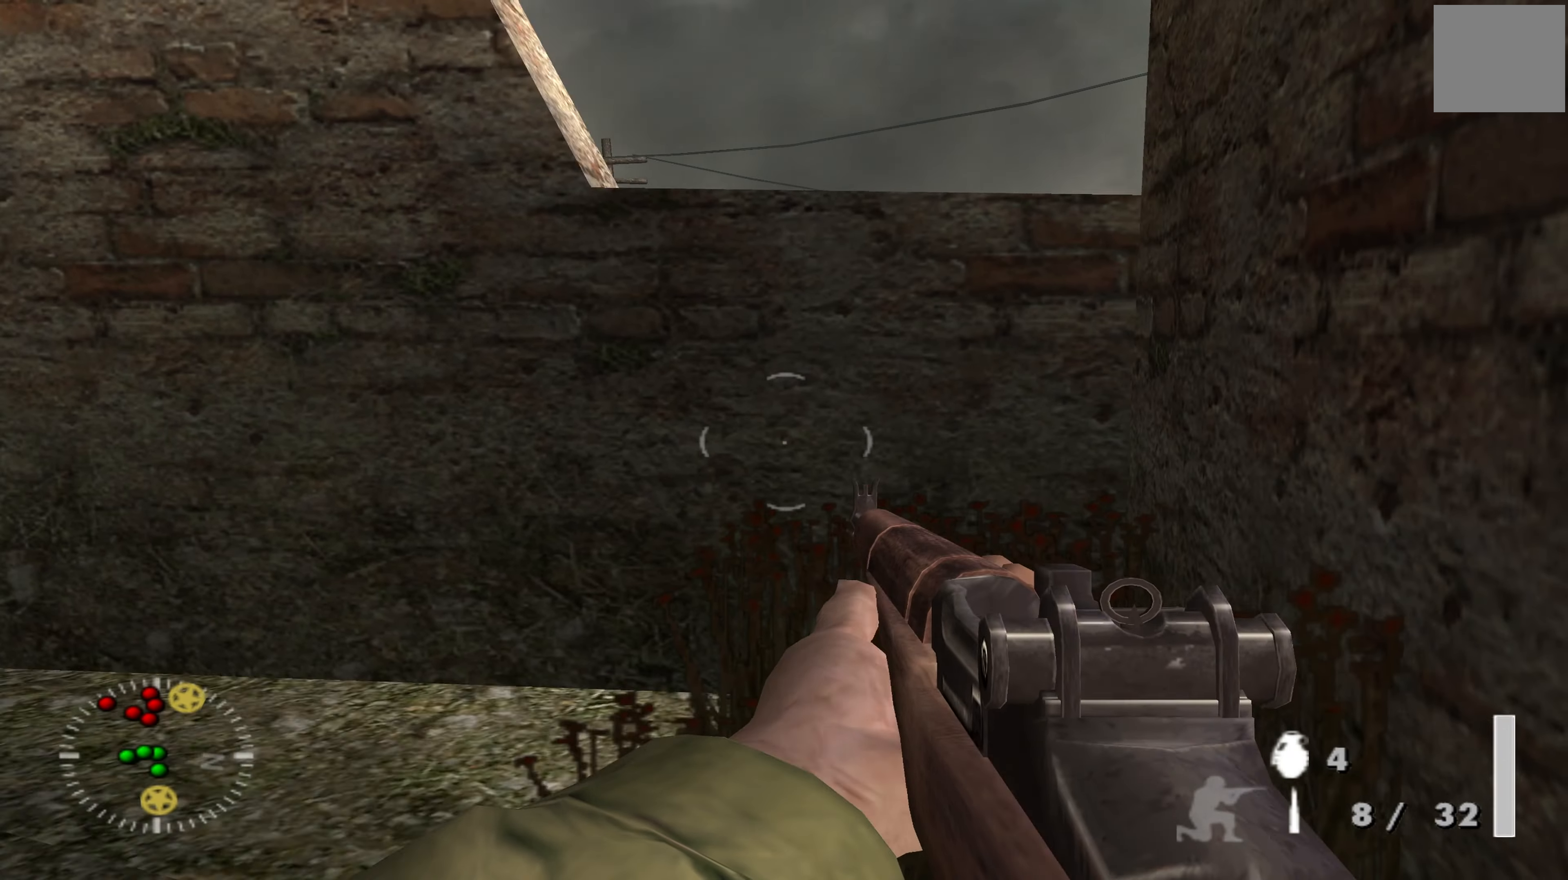
{"buttons": ["L1"], "left_stick": "up", "right_stick": "center", "events": [[66, "left_stick", "up-right"], [166, "left_stick", "center"], [300, "L1", "down"], [300, "left_stick", "up"]]}
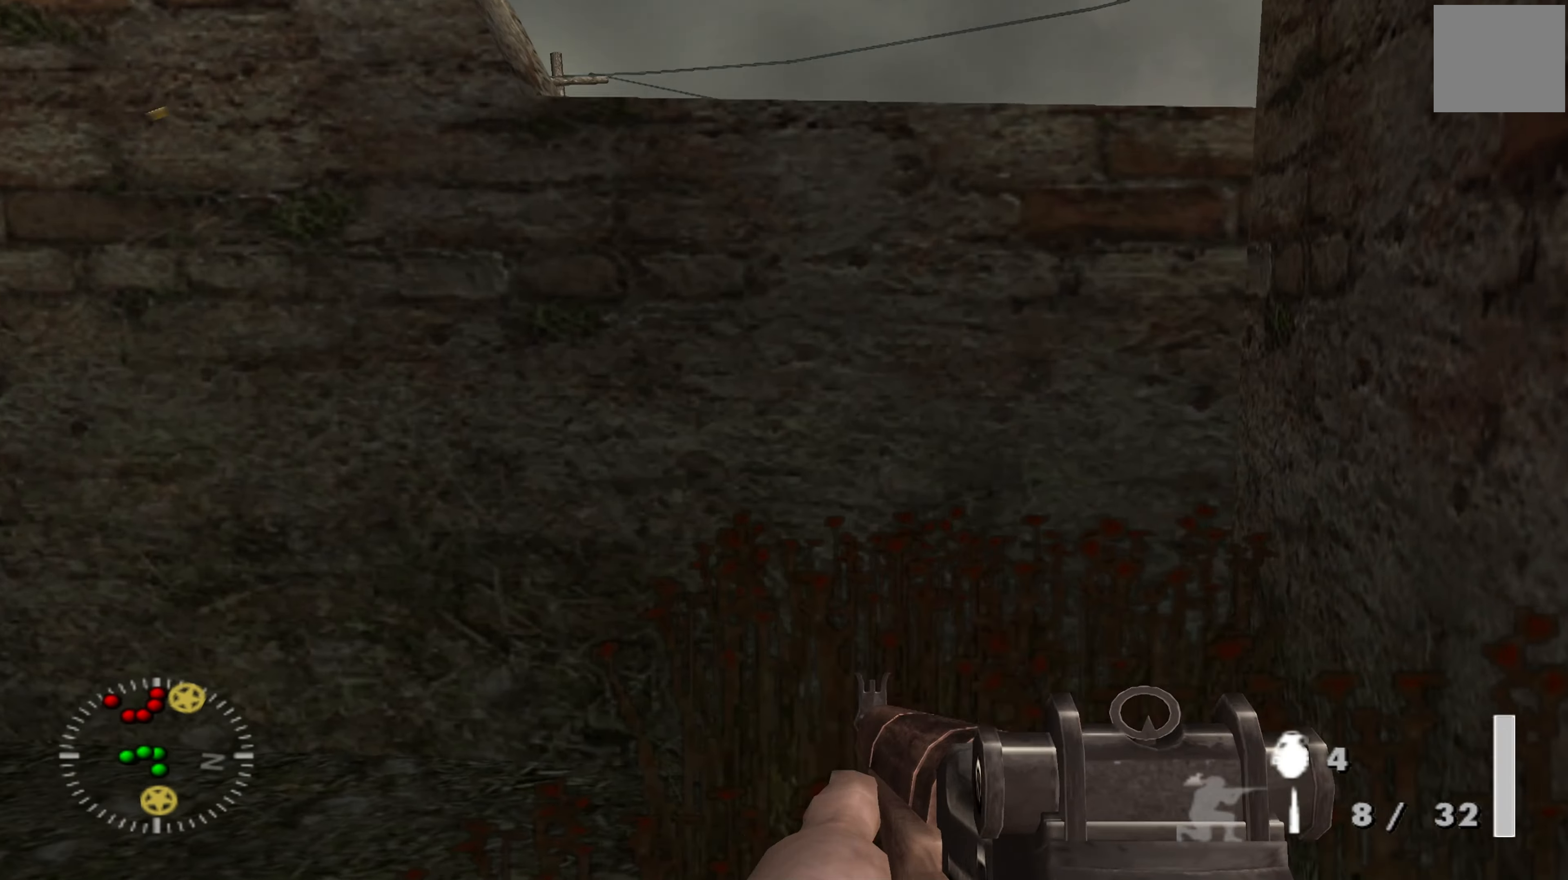
{"buttons": [], "left_stick": "center", "right_stick": "center", "events": [[433, "L1", "up"], [466, "left_stick", "center"]]}
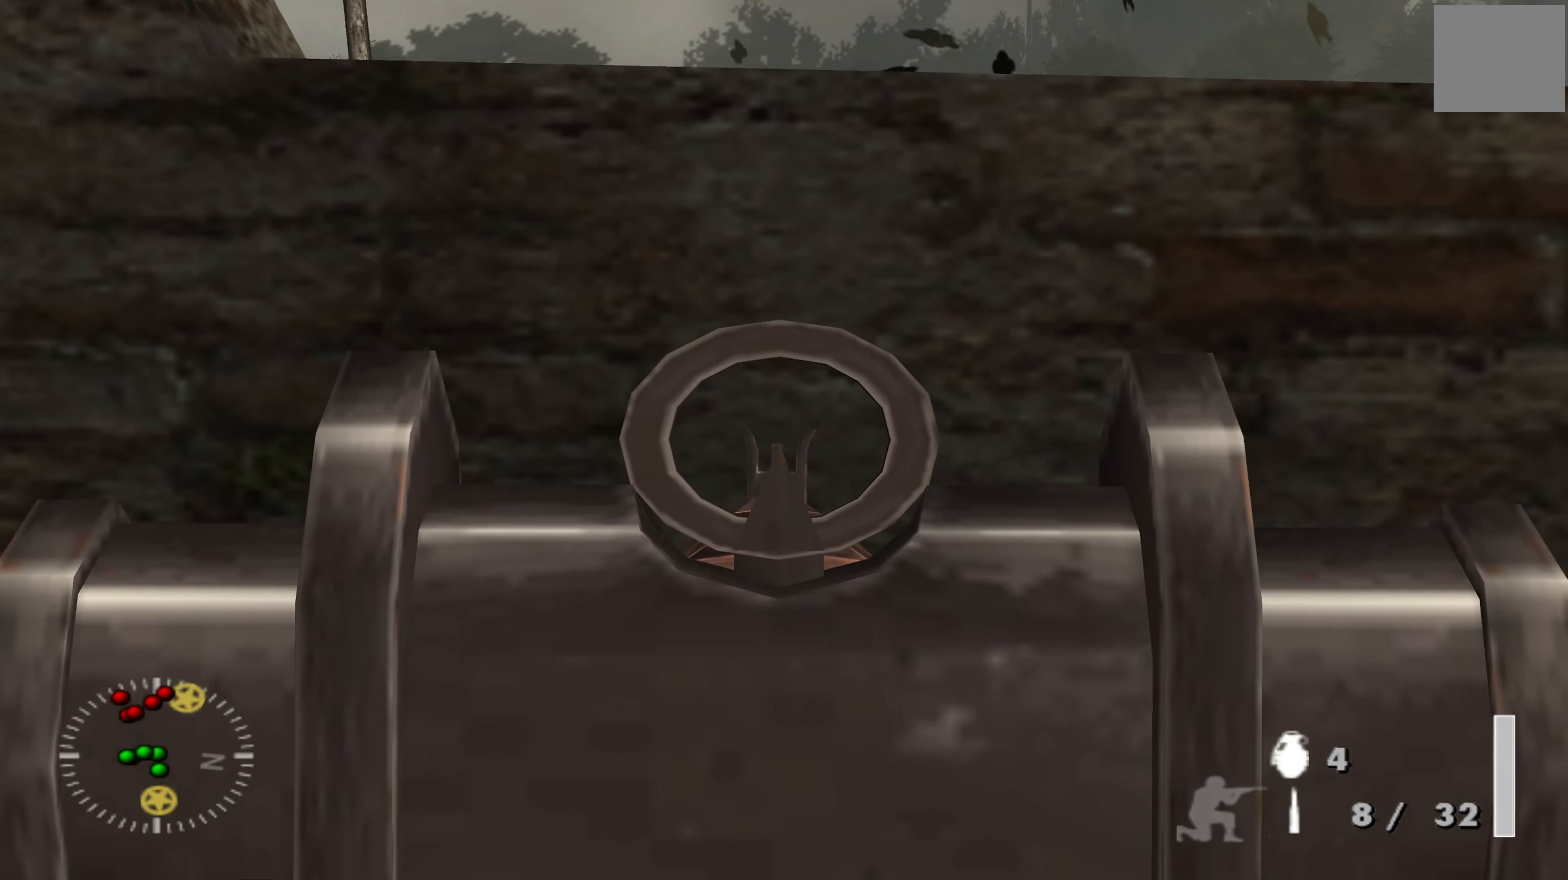
{"buttons": [], "left_stick": "up-right", "right_stick": "center", "events": [[100, "left_stick", "up"], [266, "left_stick", "center"], [466, "left_stick", "up-right"]]}
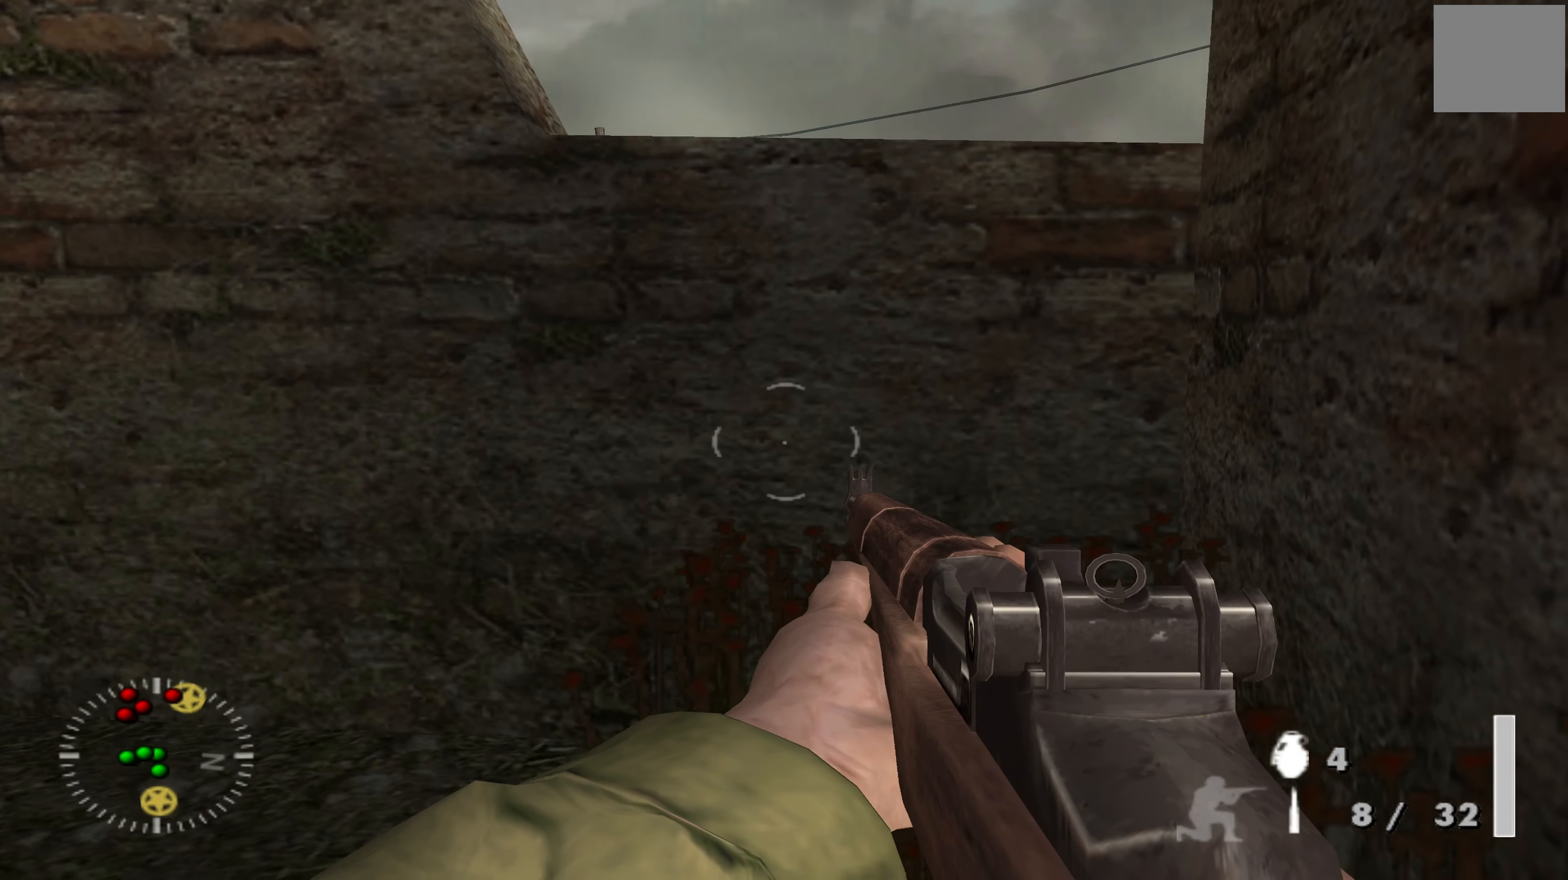
{"buttons": ["L1"], "left_stick": "up", "right_stick": "center", "events": [[100, "L1", "down"], [100, "left_stick", "up"]]}
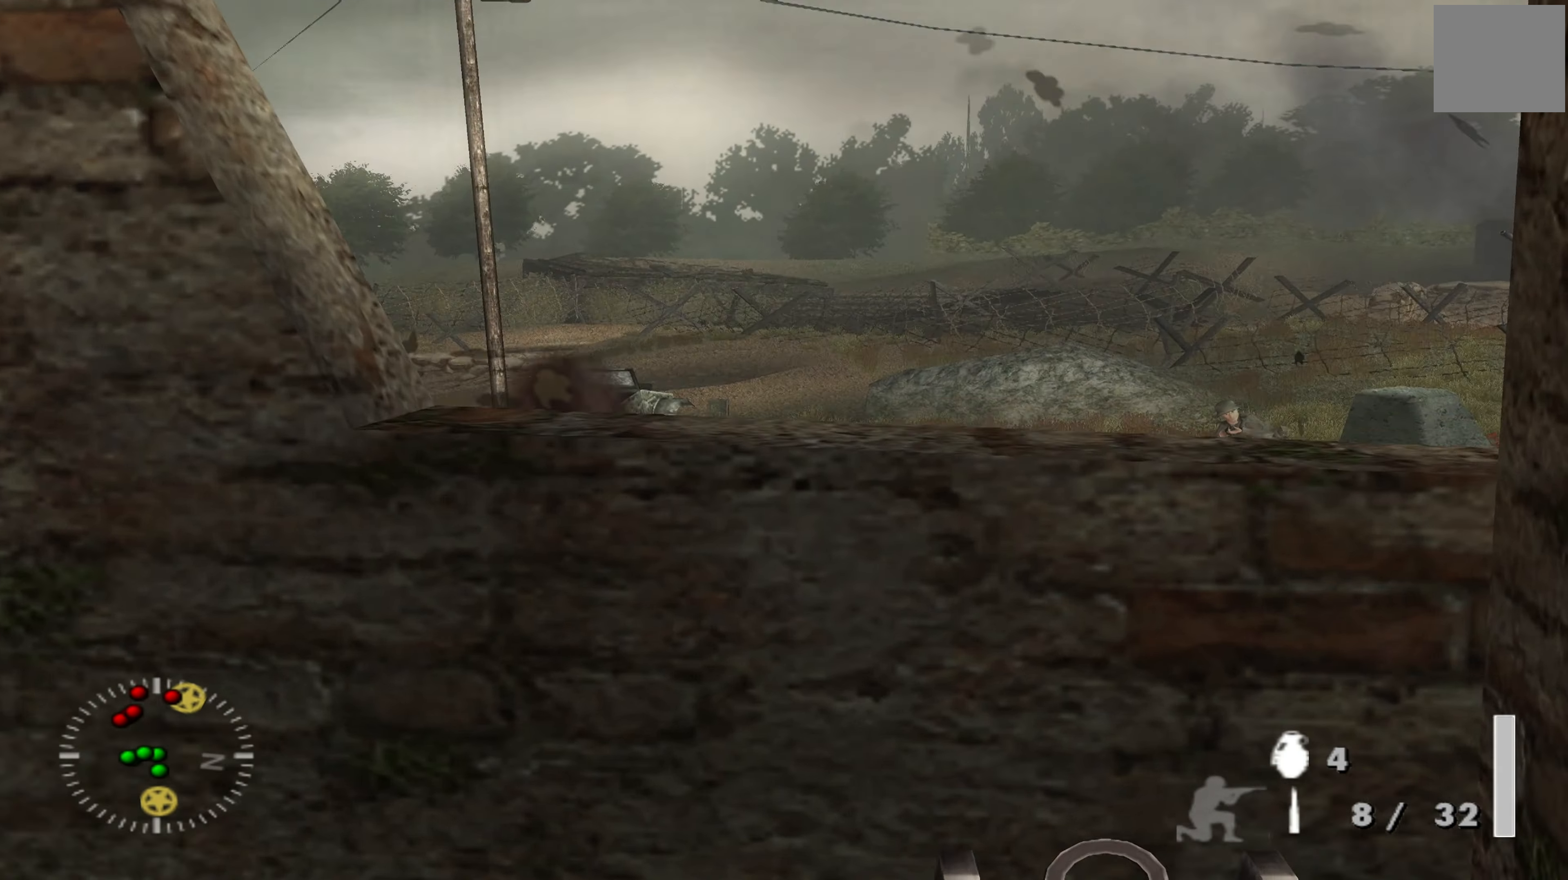
{"buttons": ["L1"], "left_stick": "up", "right_stick": "right", "events": [[433, "right_stick", "right"]]}
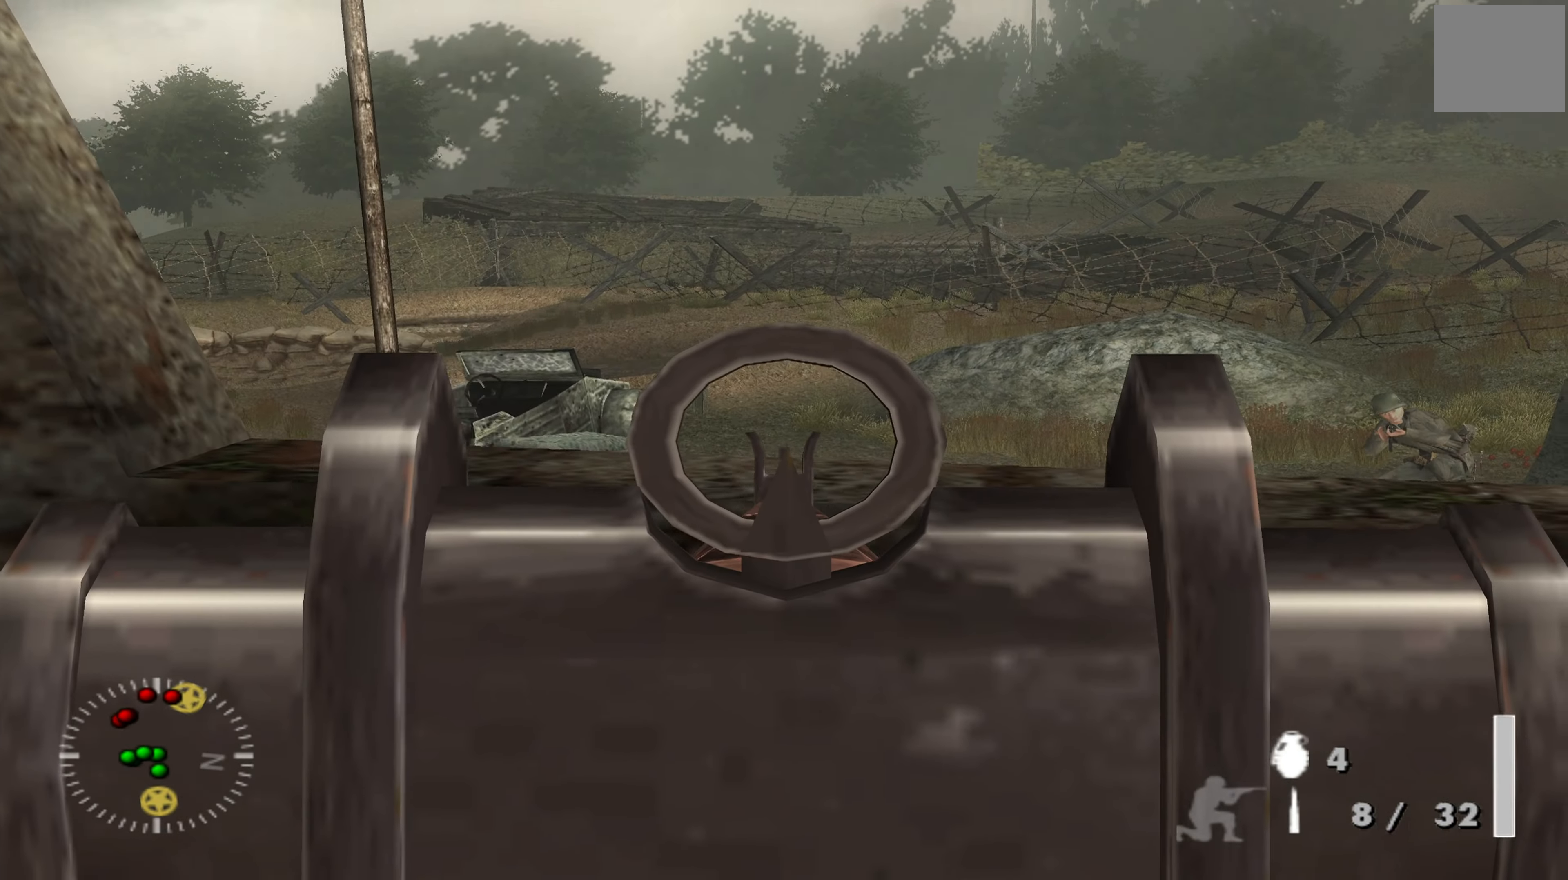
{"buttons": ["L1"], "left_stick": "up", "right_stick": "center", "events": [[66, "L1", "up"], [100, "left_stick", "center"], [133, "right_stick", "center"], [467, "L1", "down"], [500, "left_stick", "up"]]}
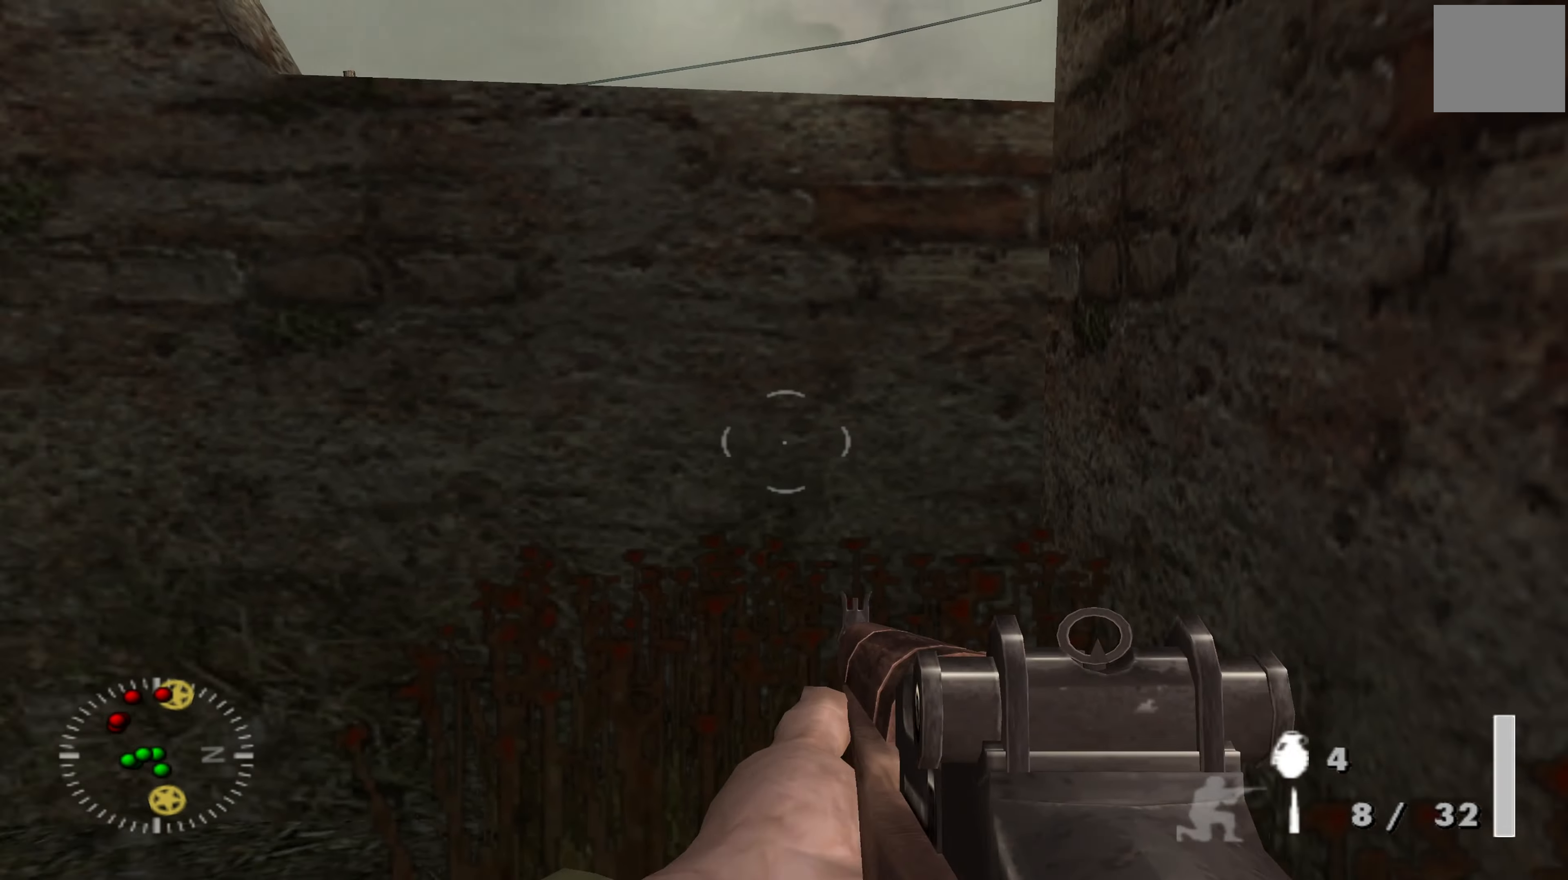
{"buttons": ["L1"], "left_stick": "up", "right_stick": "right", "events": [[500, "right_stick", "right"]]}
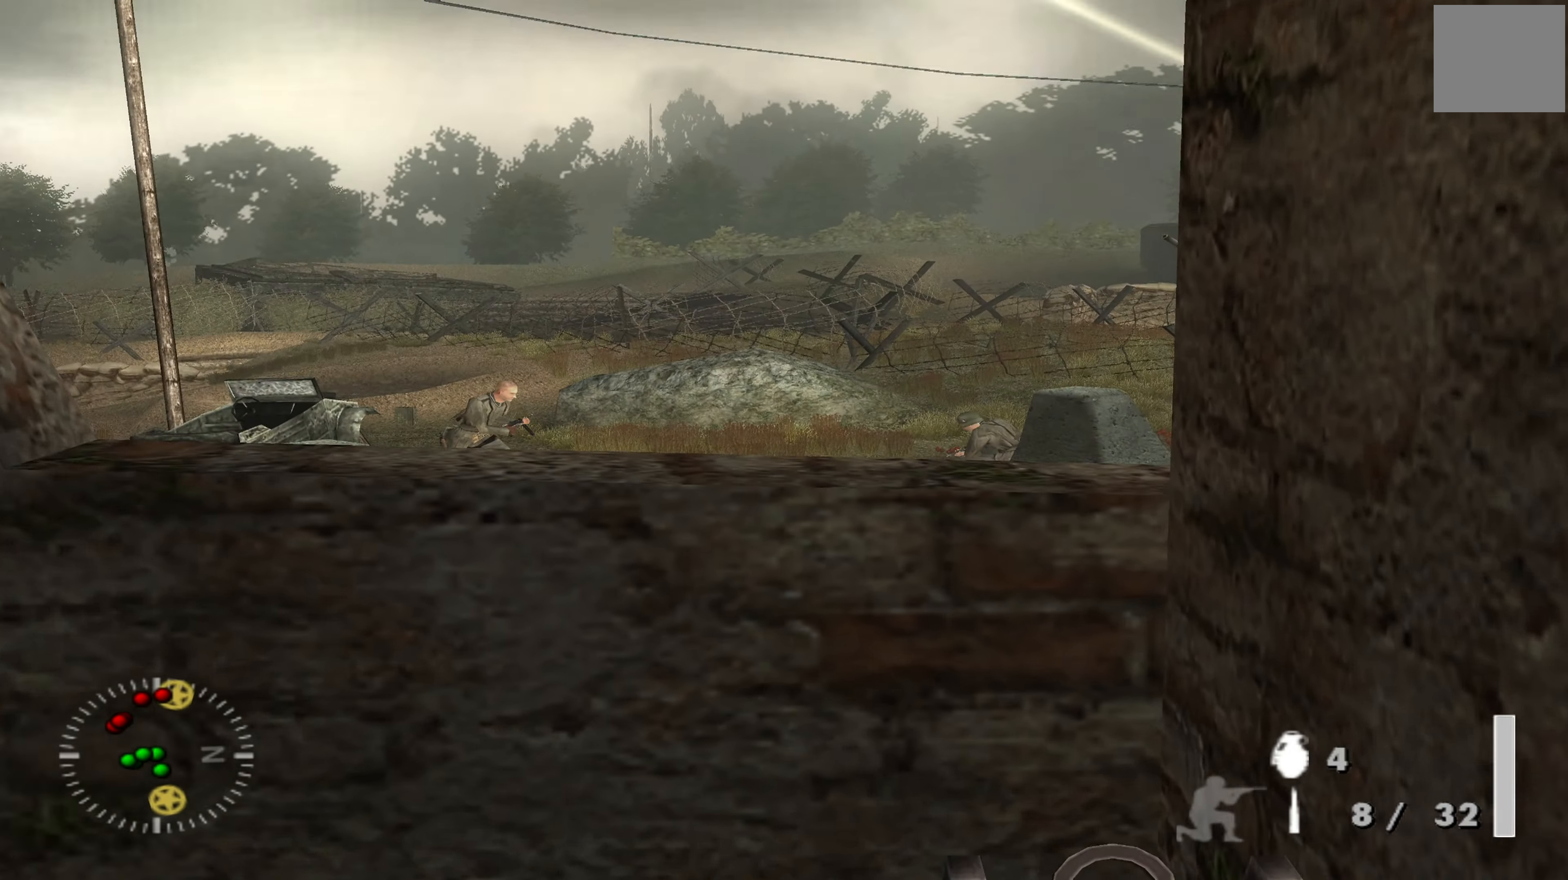
{"buttons": ["L1"], "left_stick": "up", "right_stick": "center", "events": [[167, "right_stick", "center"], [234, "right_stick", "right"], [367, "right_stick", "center"]]}